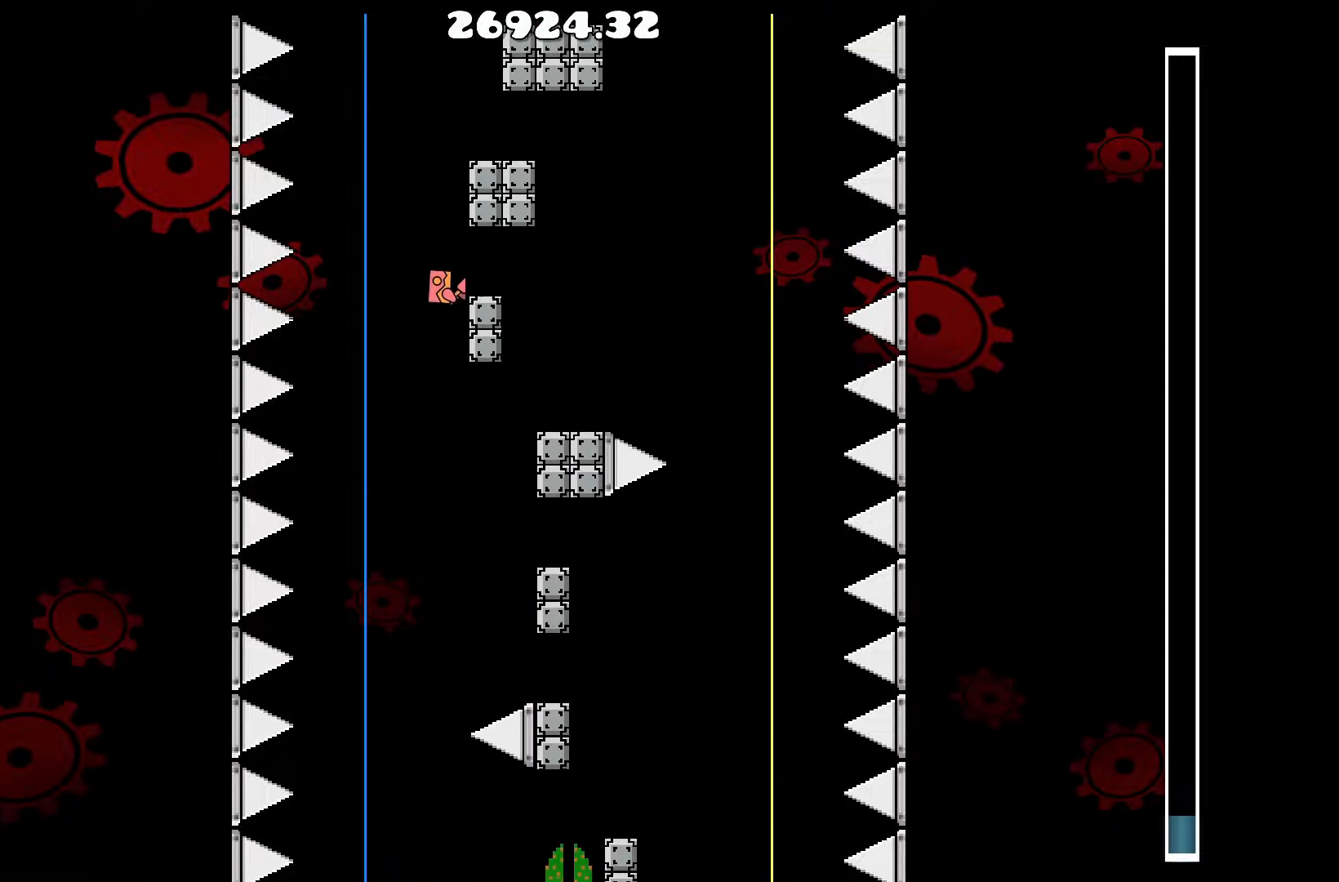
Gameplay with keyboard; each line is a JSON object with the keys held at the frame after it. "events" lists presses ("down") and releases ("up") of "a", "d", "left", "right", "space", "up" and "w" between this image and that frame as [ms after this image, input, new state], when the widget could be followed in between. No other keys are recorded. Mouse input is not recorded.
{"keys": [], "events": []}
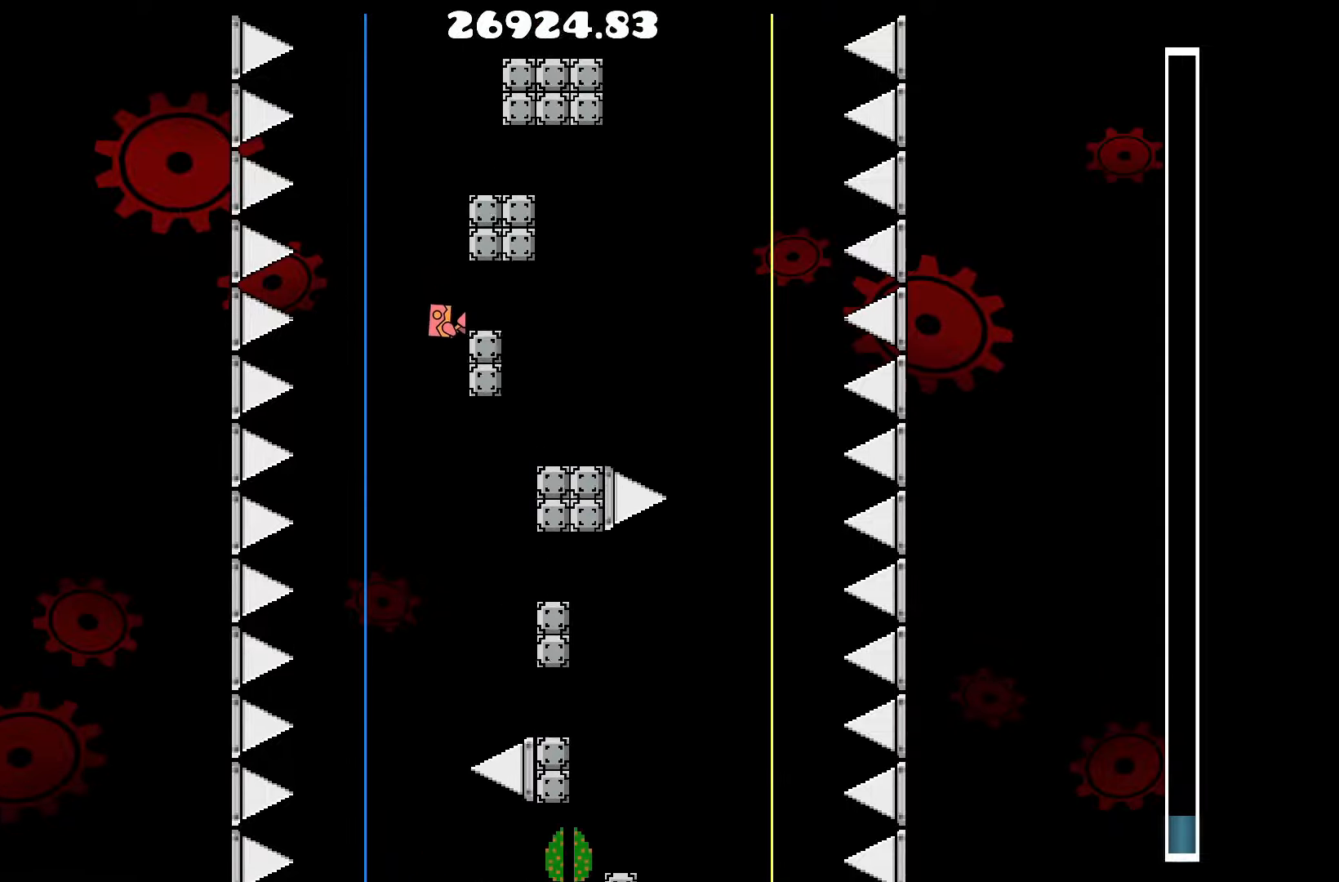
{"keys": [], "events": []}
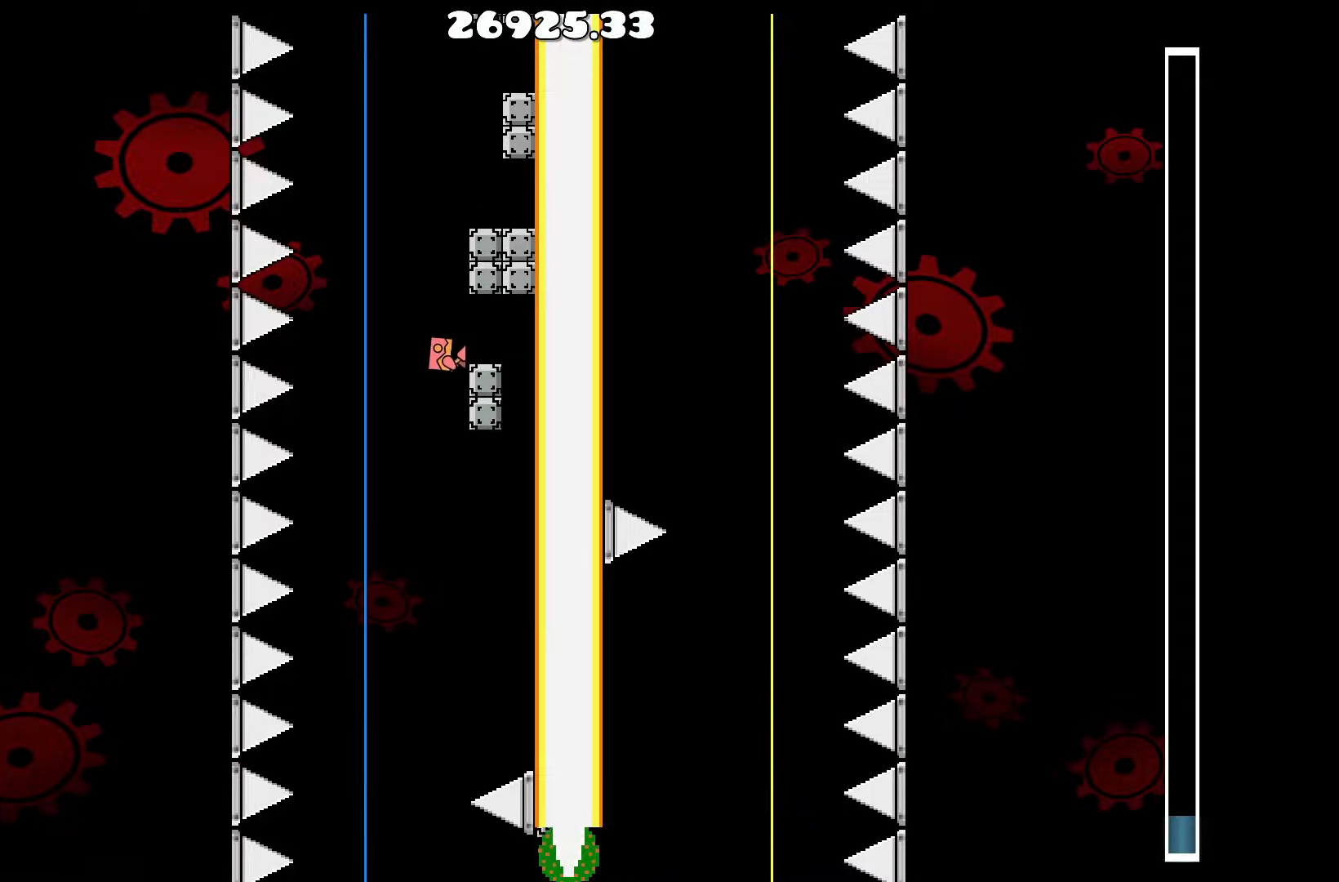
{"keys": [], "events": [[200, "d", "down"], [200, "up", "down"], [233, "up", "up"], [433, "d", "up"]]}
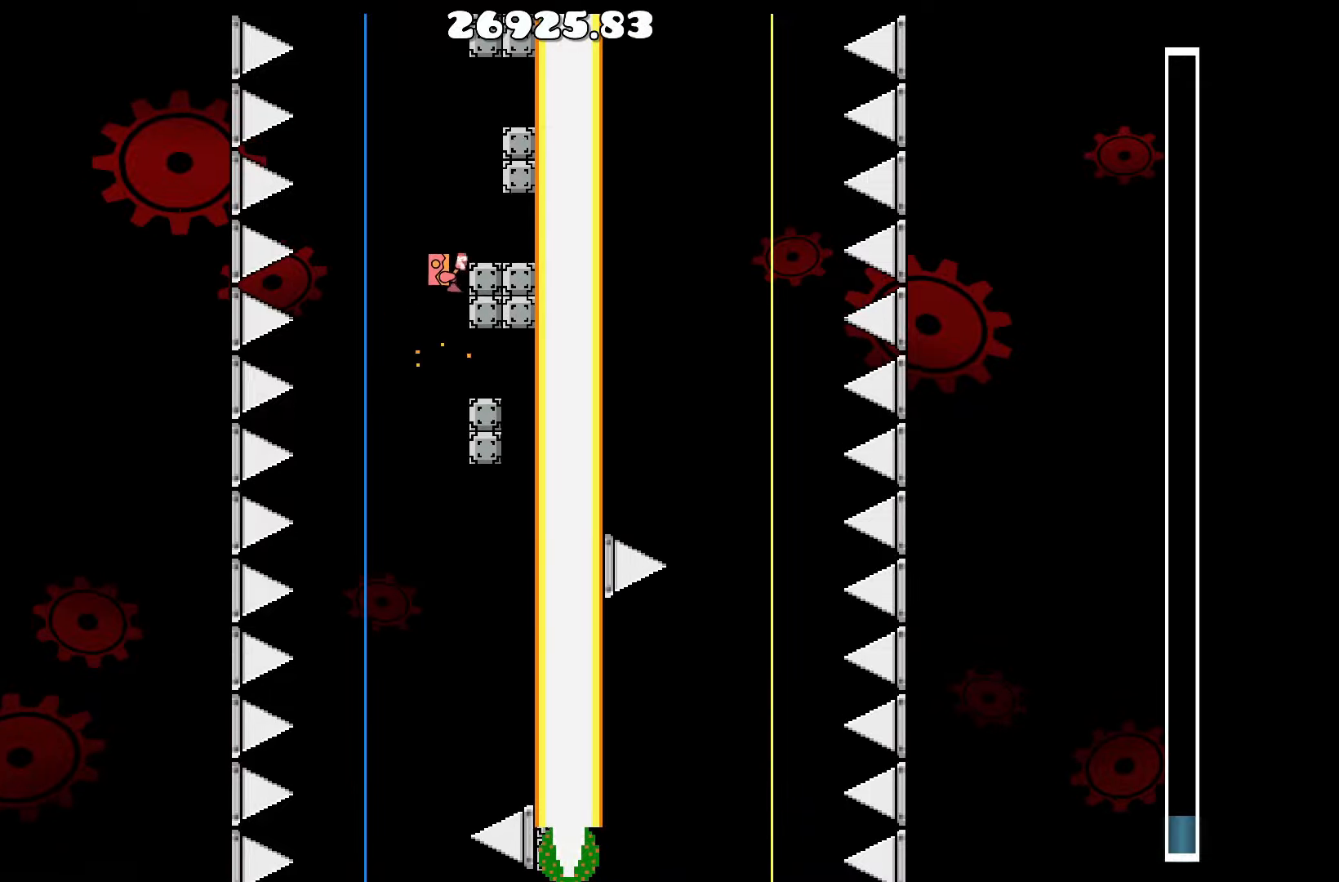
{"keys": [], "events": []}
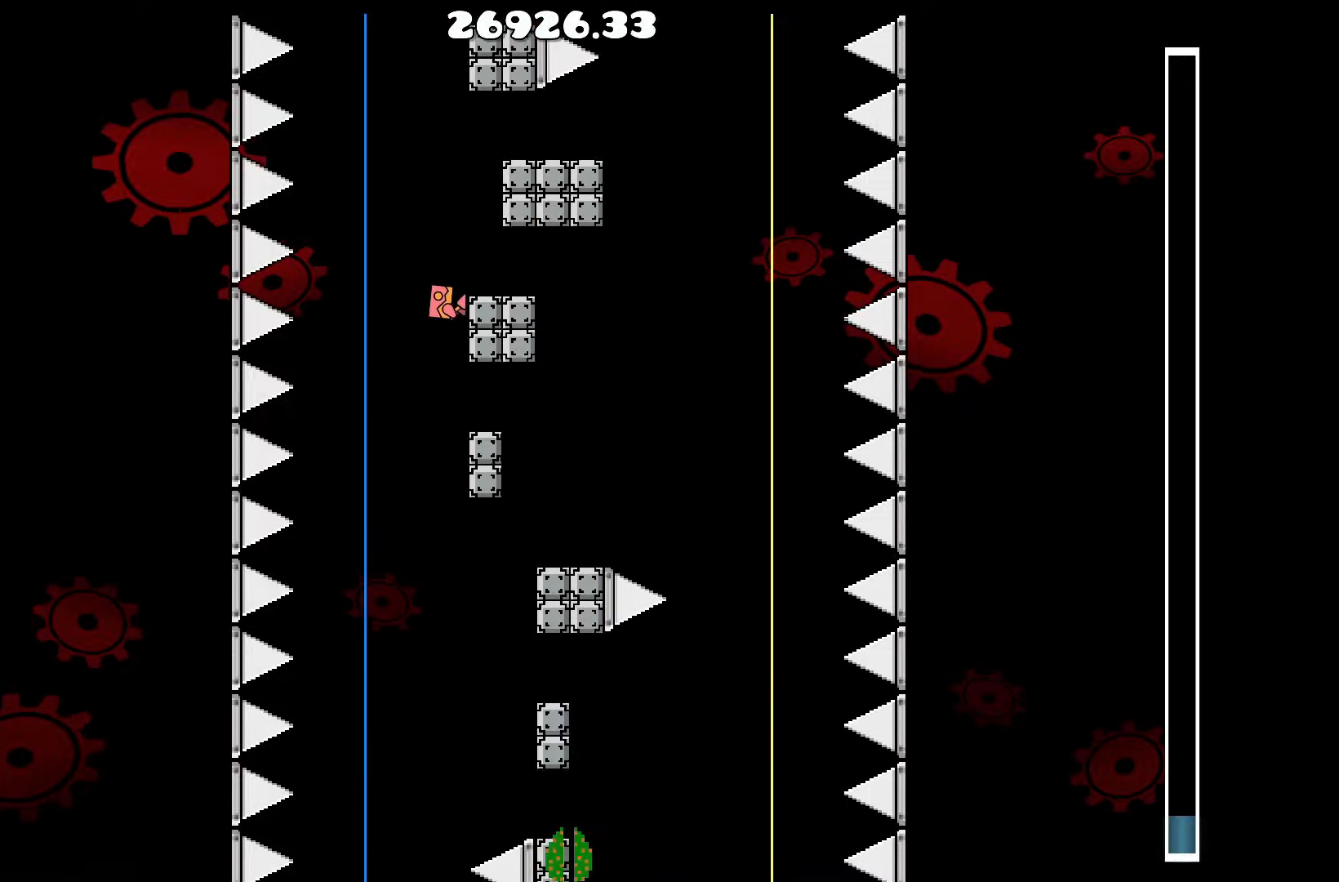
{"keys": [], "events": []}
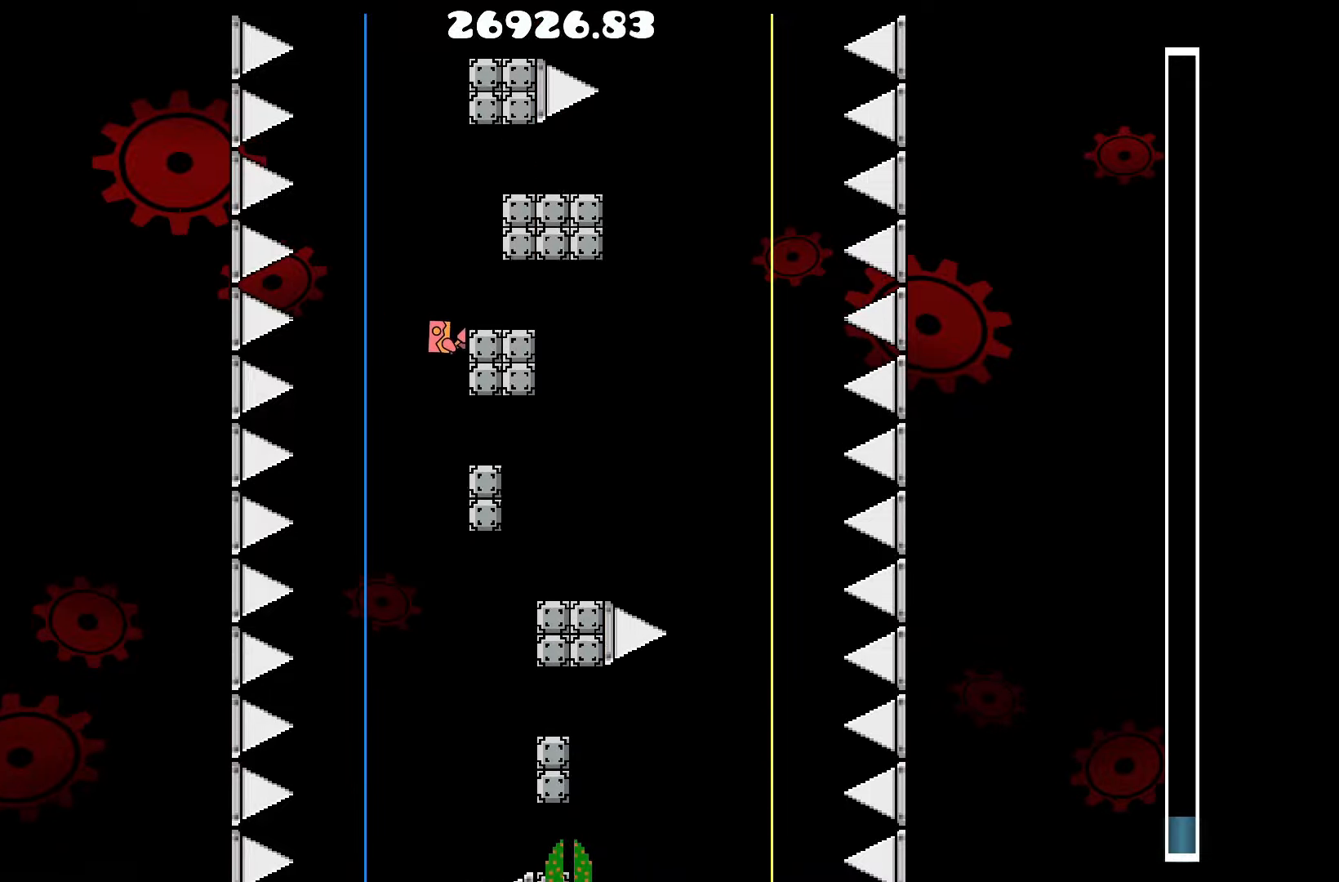
{"keys": [], "events": []}
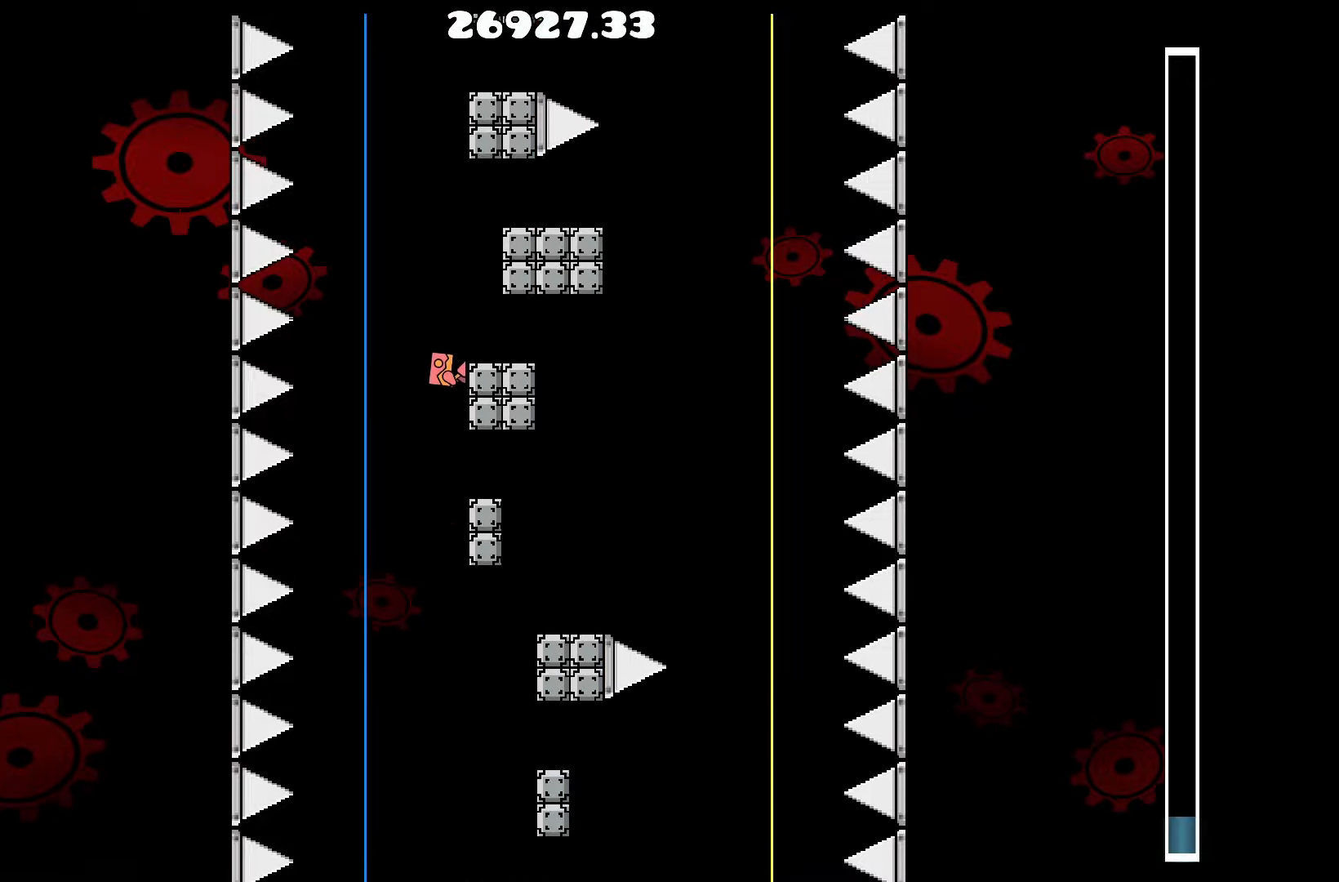
{"keys": [], "events": []}
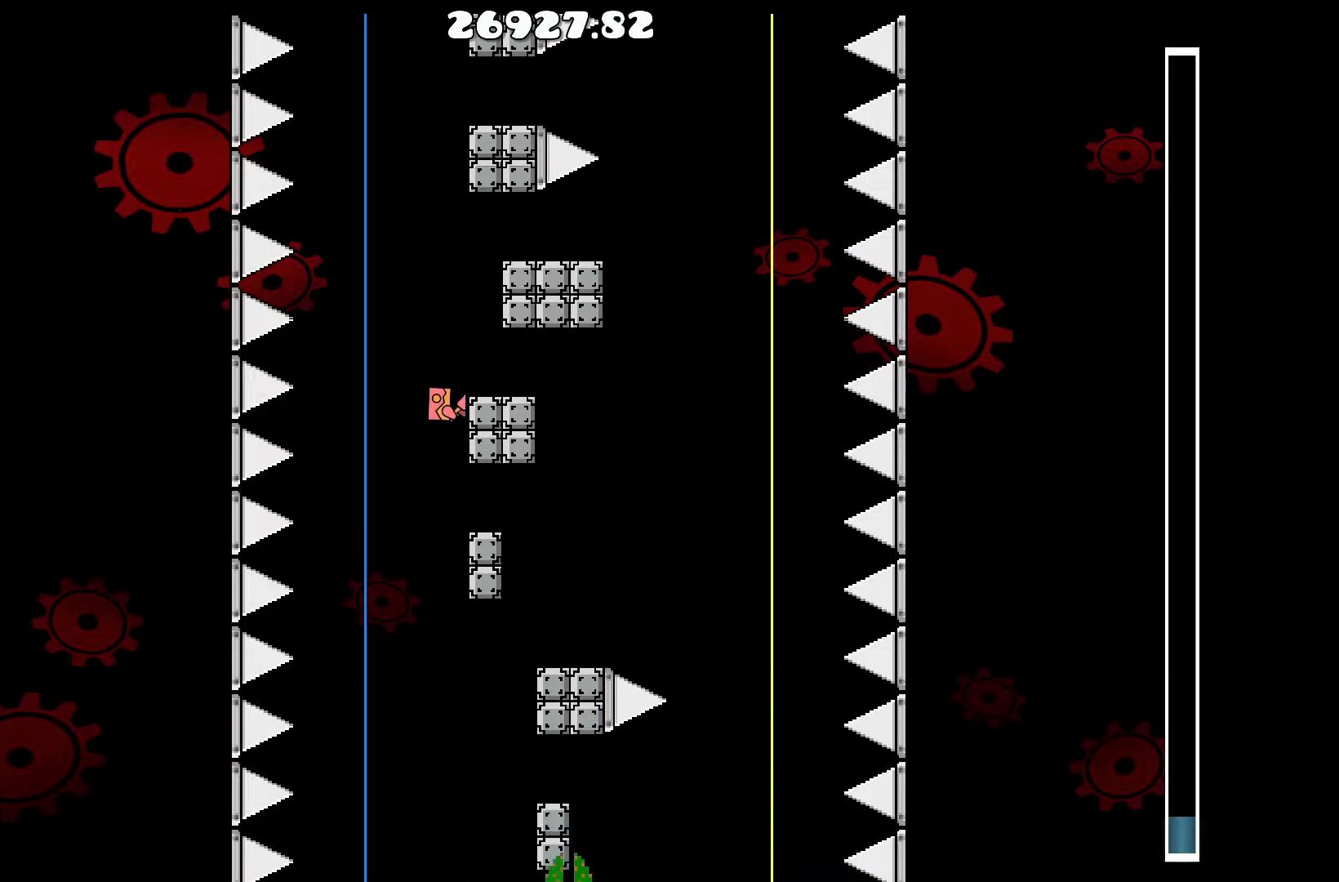
{"keys": [], "events": []}
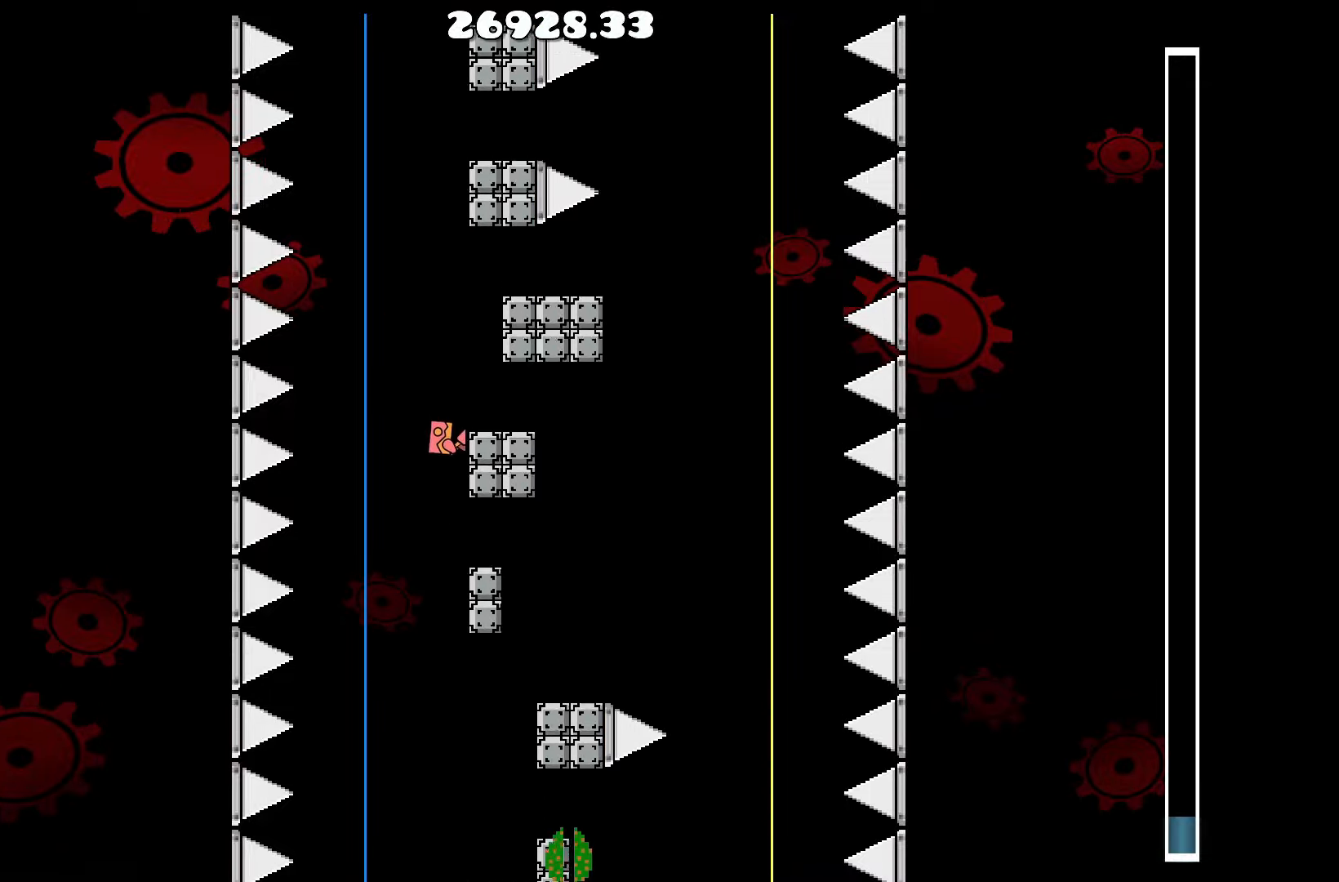
{"keys": [], "events": [[333, "a", "down"], [433, "a", "up"]]}
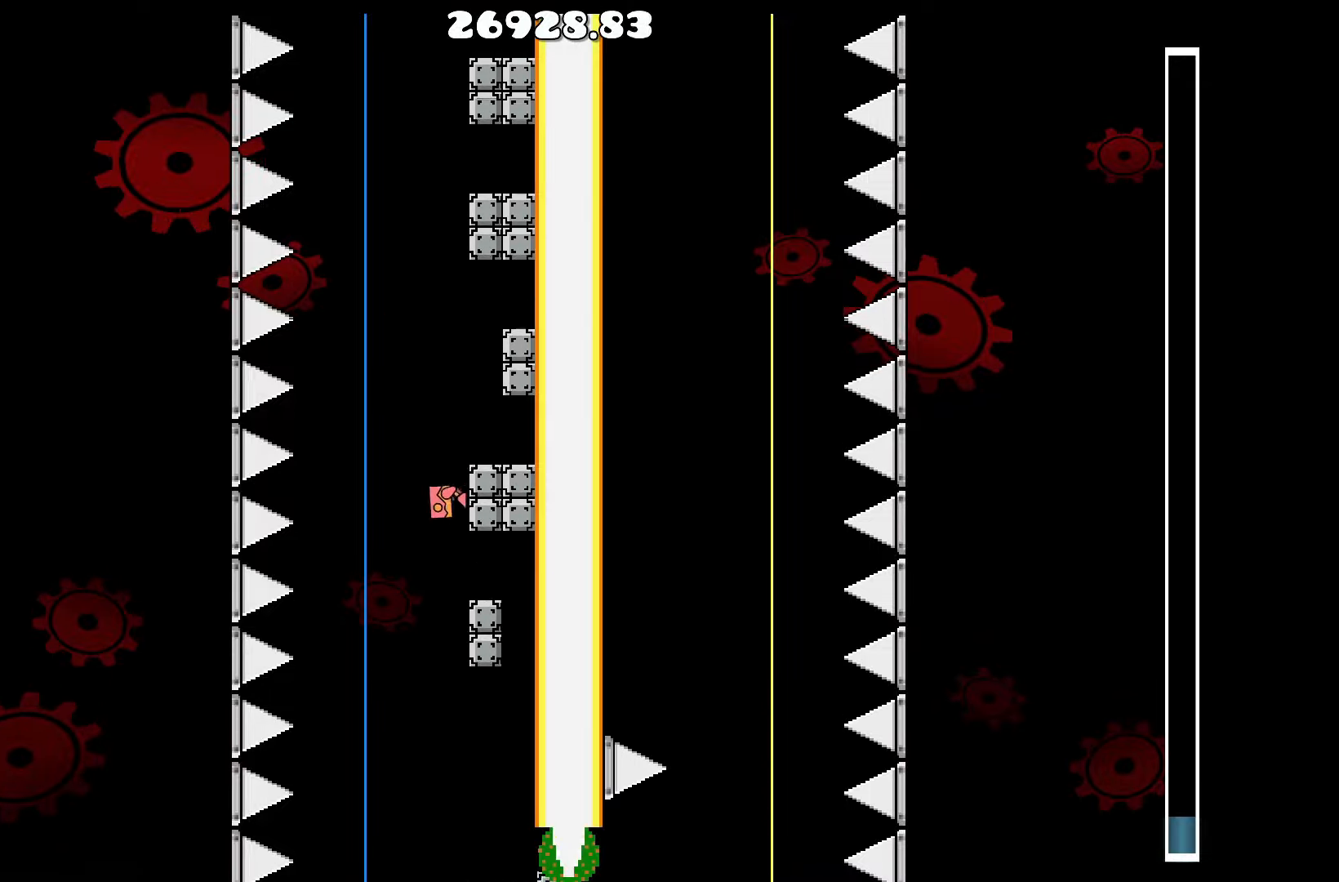
{"keys": ["d"], "events": [[400, "d", "down"]]}
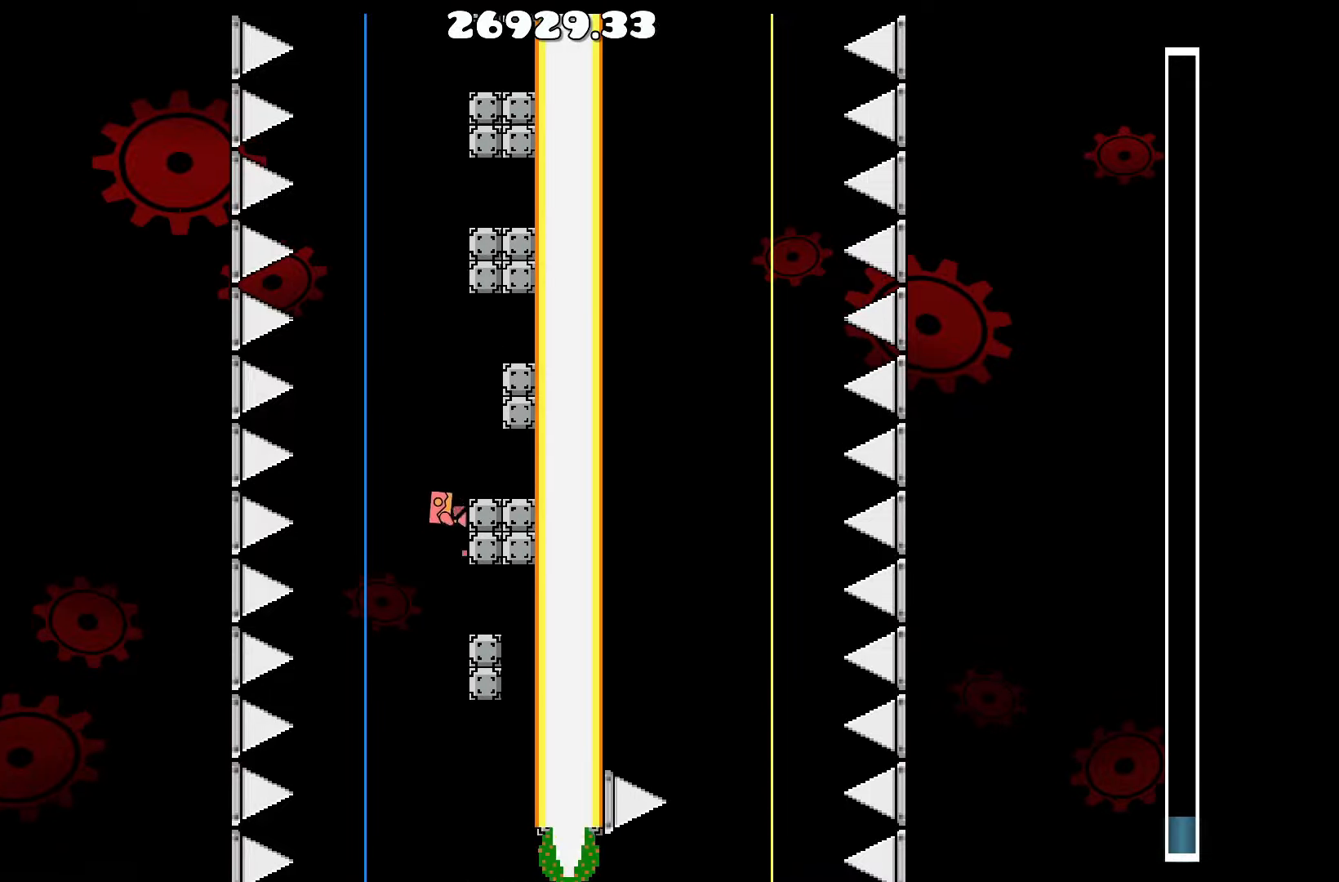
{"keys": ["d", "up"], "events": [[183, "d", "up"], [416, "up", "down"], [450, "d", "down"]]}
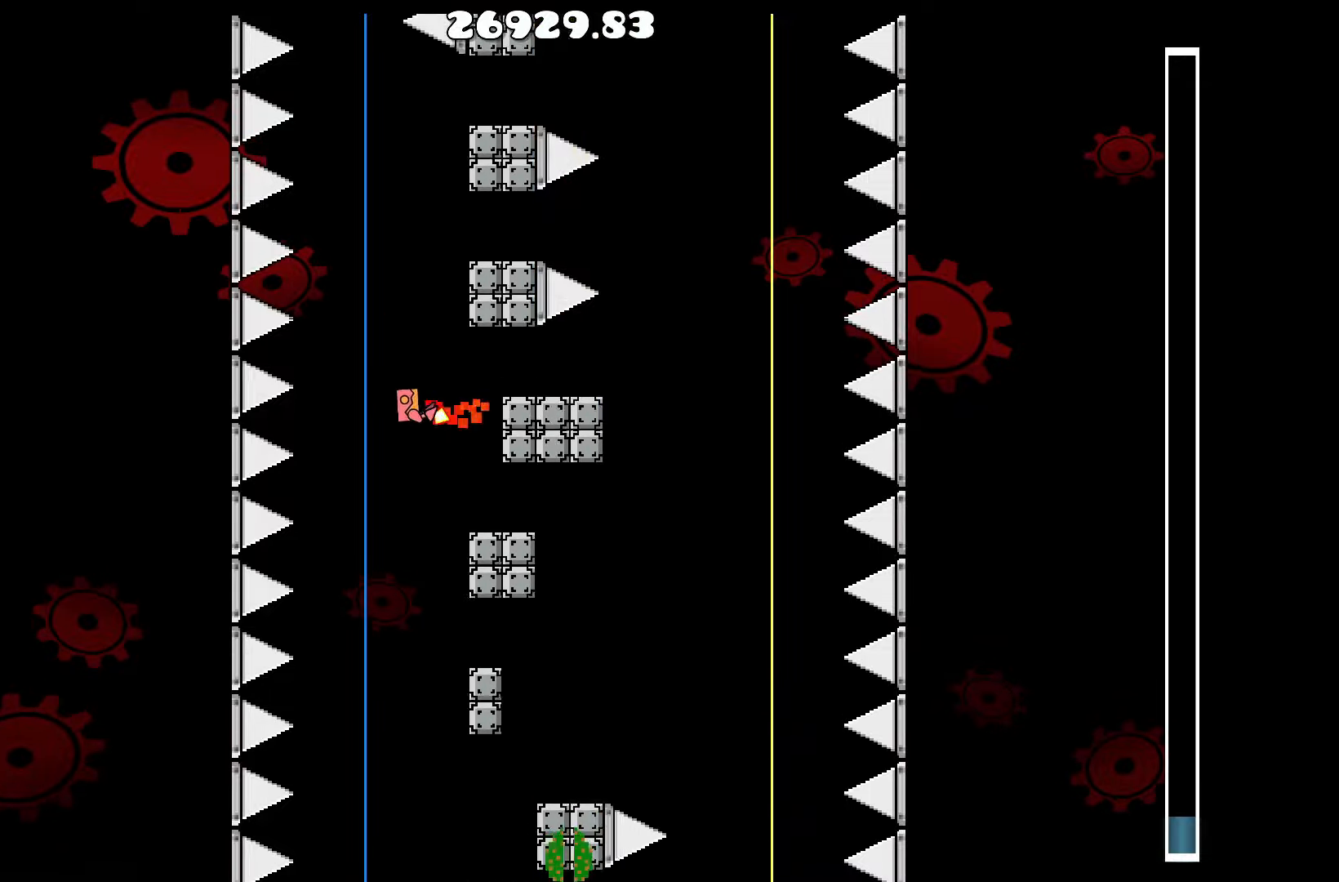
{"keys": [], "events": [[50, "up", "up"], [150, "d", "up"]]}
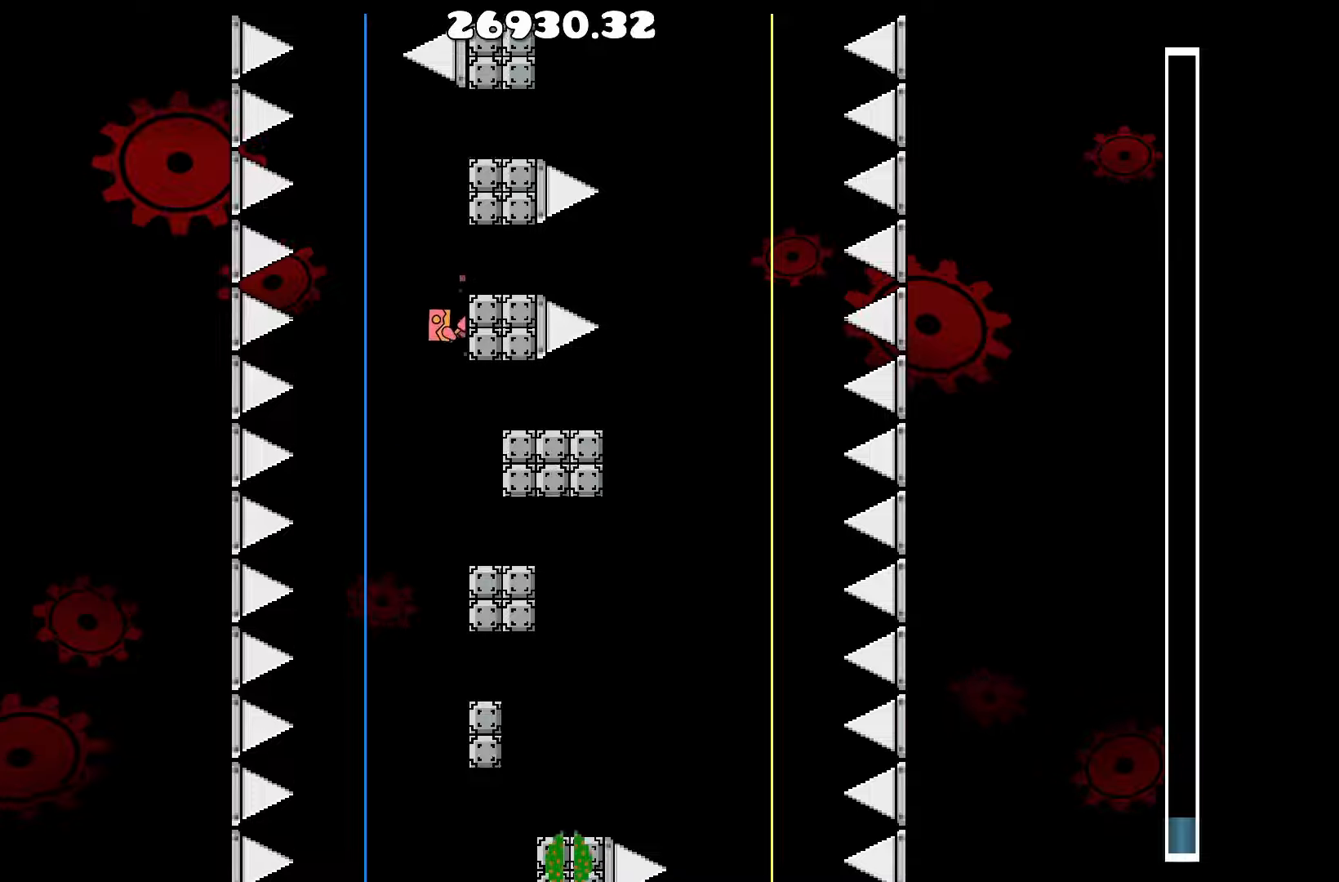
{"keys": [], "events": [[17, "up", "down"], [67, "d", "down"], [117, "up", "up"], [250, "d", "up"]]}
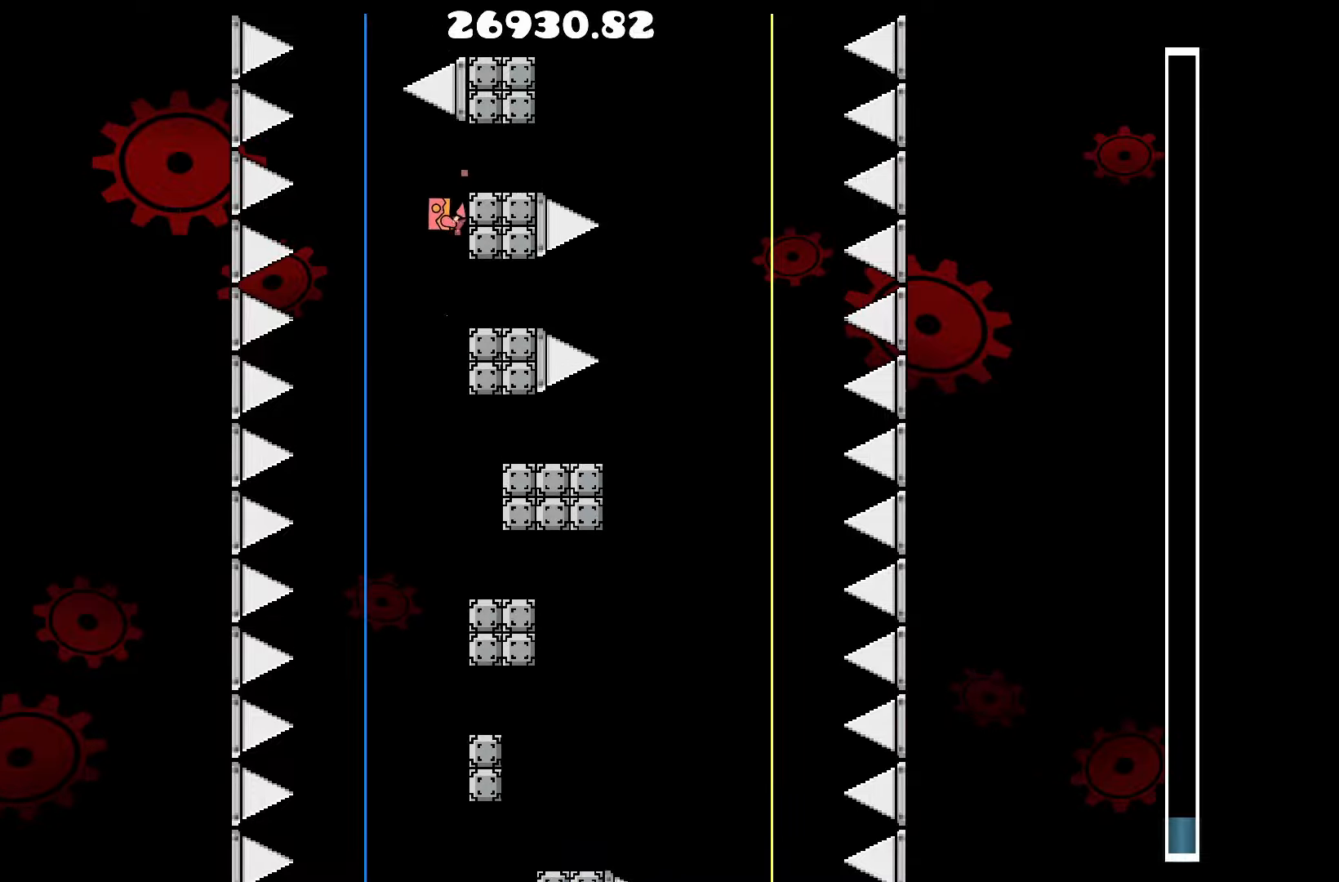
{"keys": [], "events": [[50, "d", "down"], [83, "d", "up"]]}
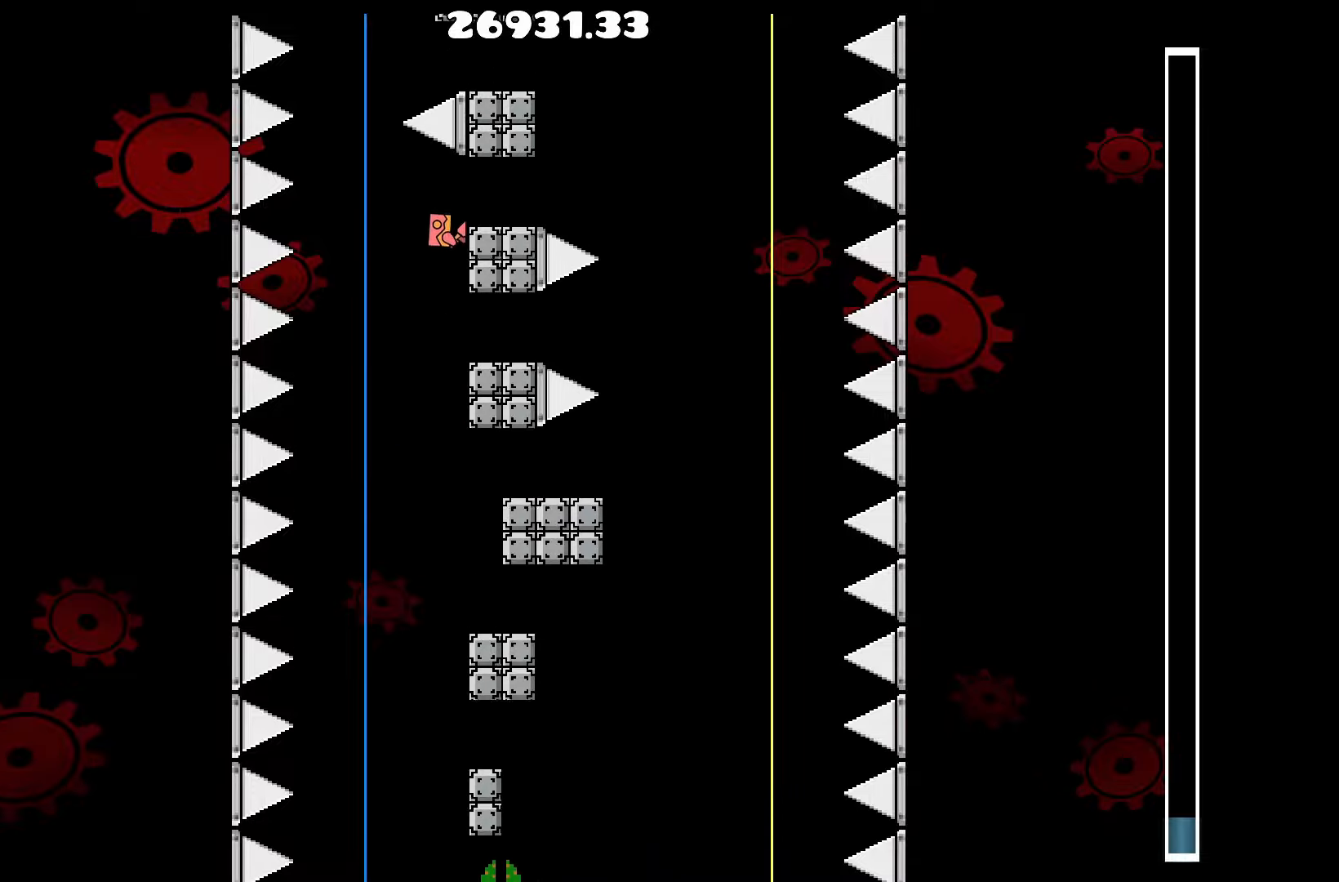
{"keys": [], "events": []}
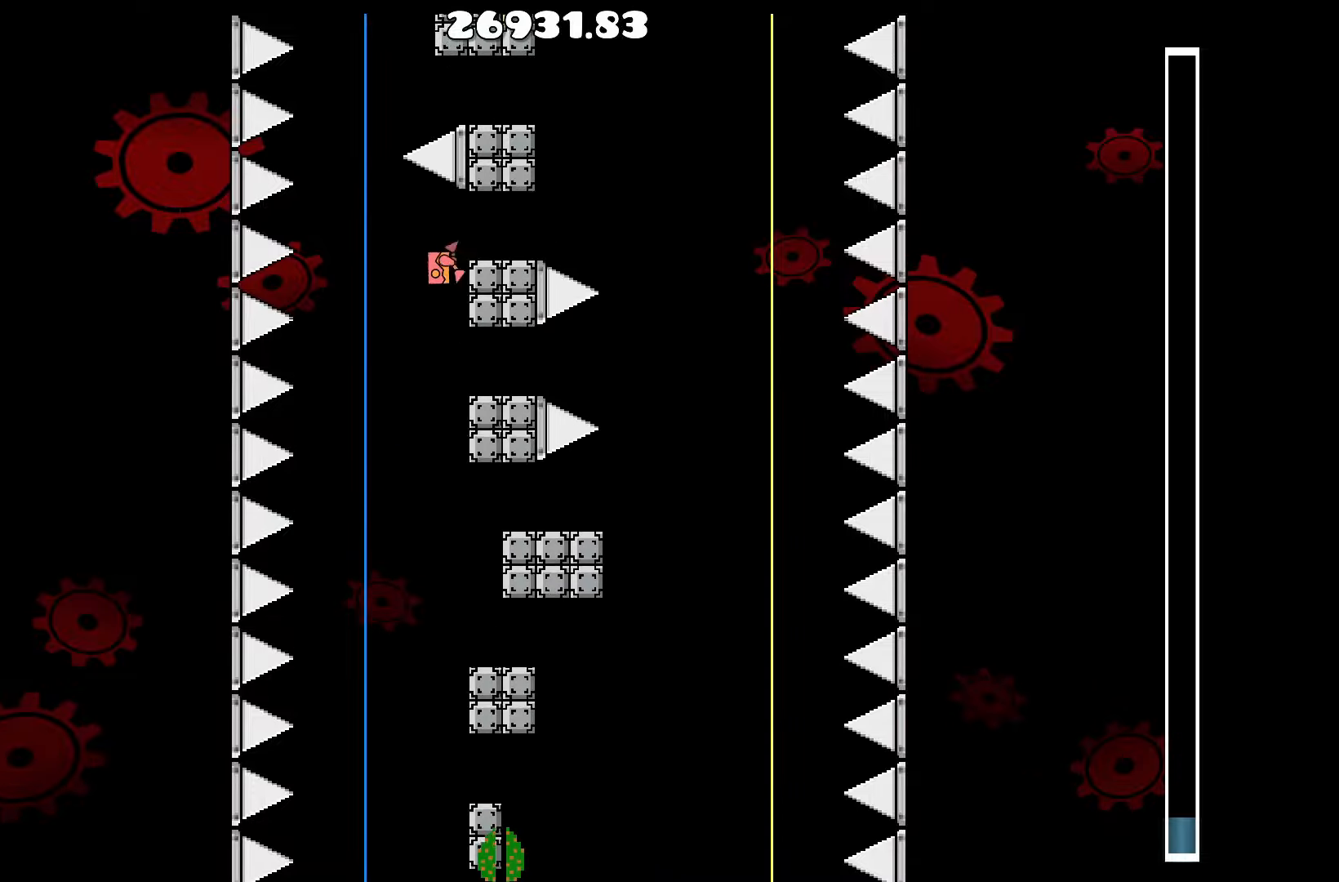
{"keys": [], "events": [[17, "a", "down"], [67, "a", "up"]]}
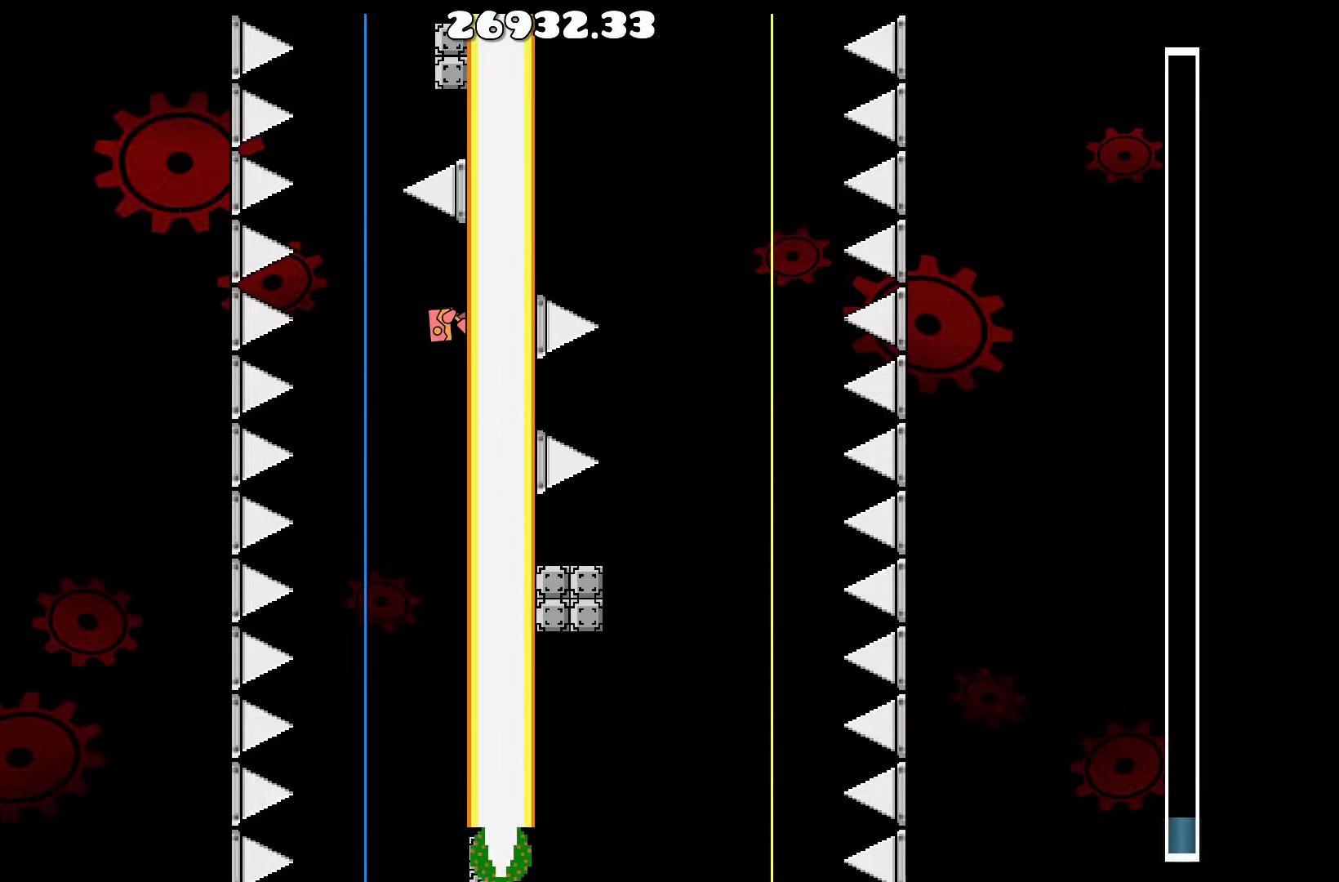
{"keys": [], "events": []}
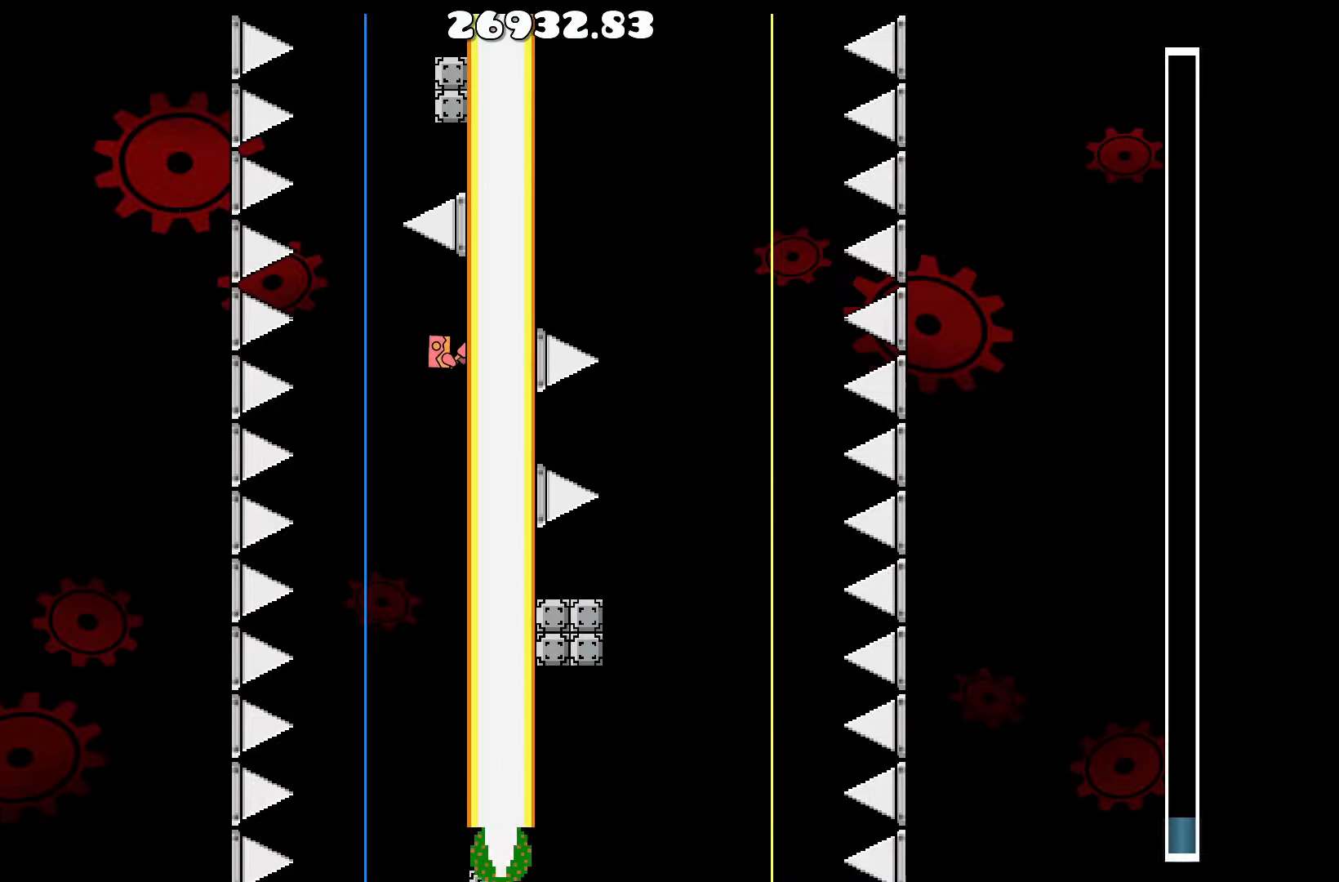
{"keys": [], "events": []}
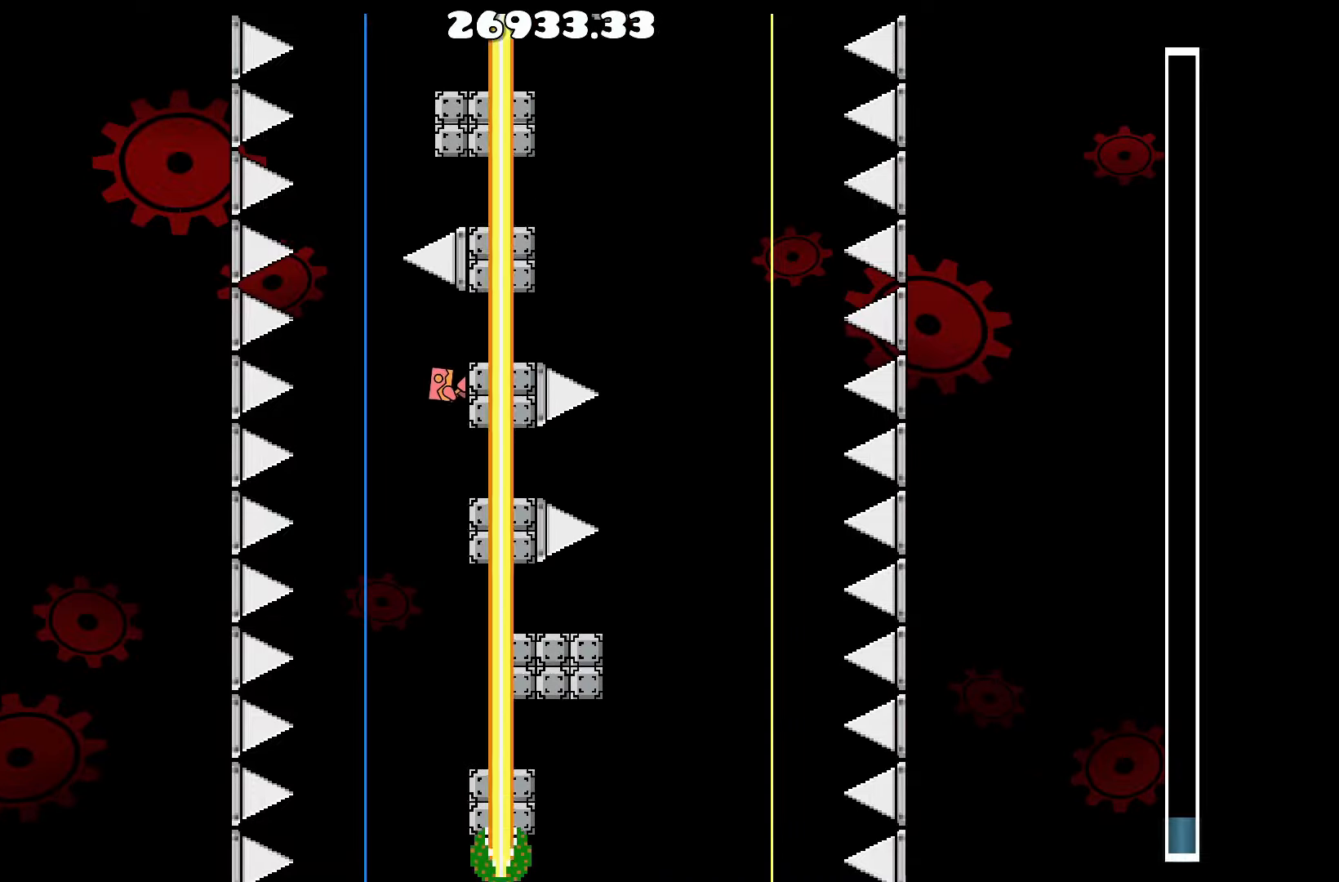
{"keys": ["d"], "events": [[167, "d", "down"], [217, "up", "down"], [400, "up", "up"]]}
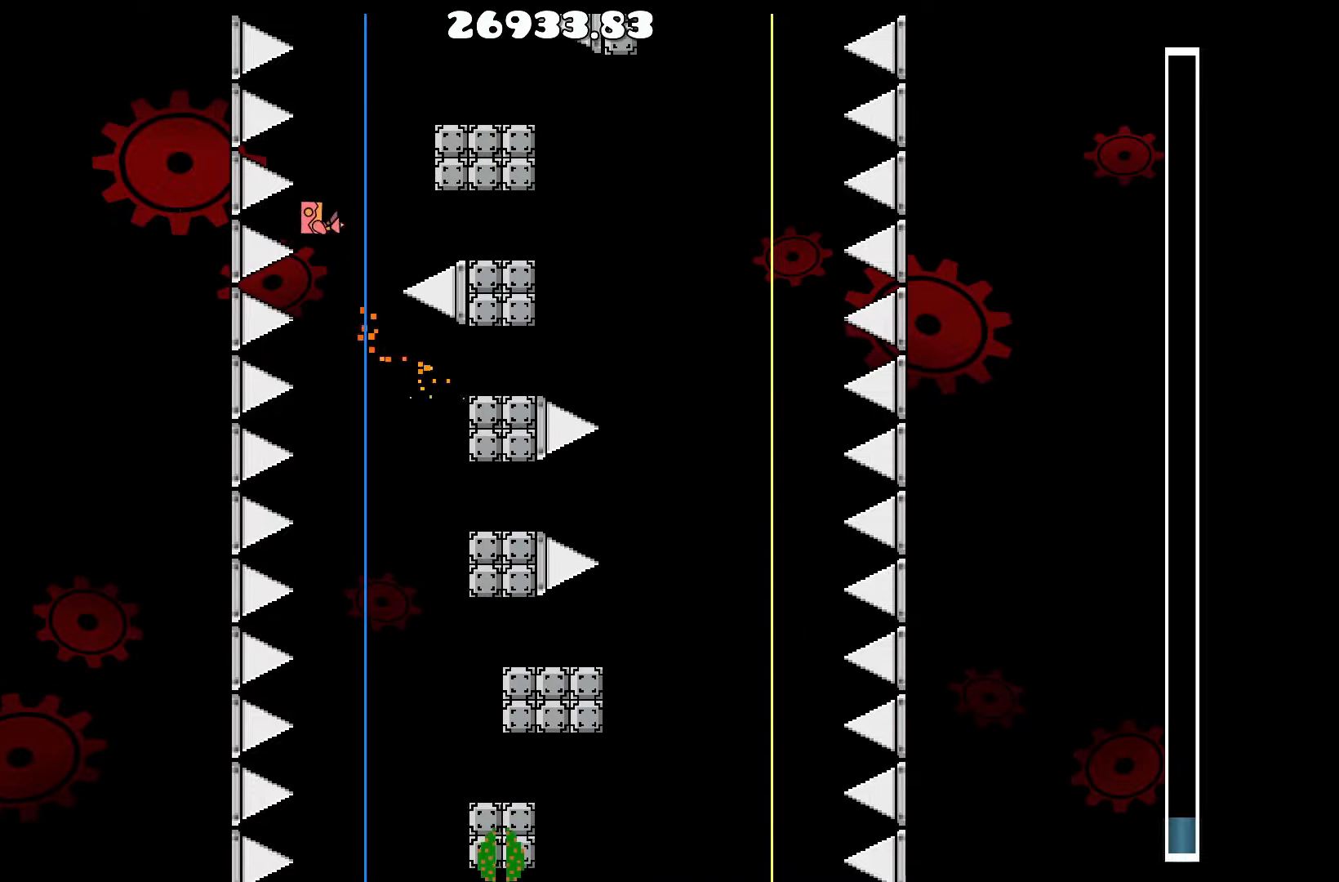
{"keys": [], "events": [[33, "d", "up"]]}
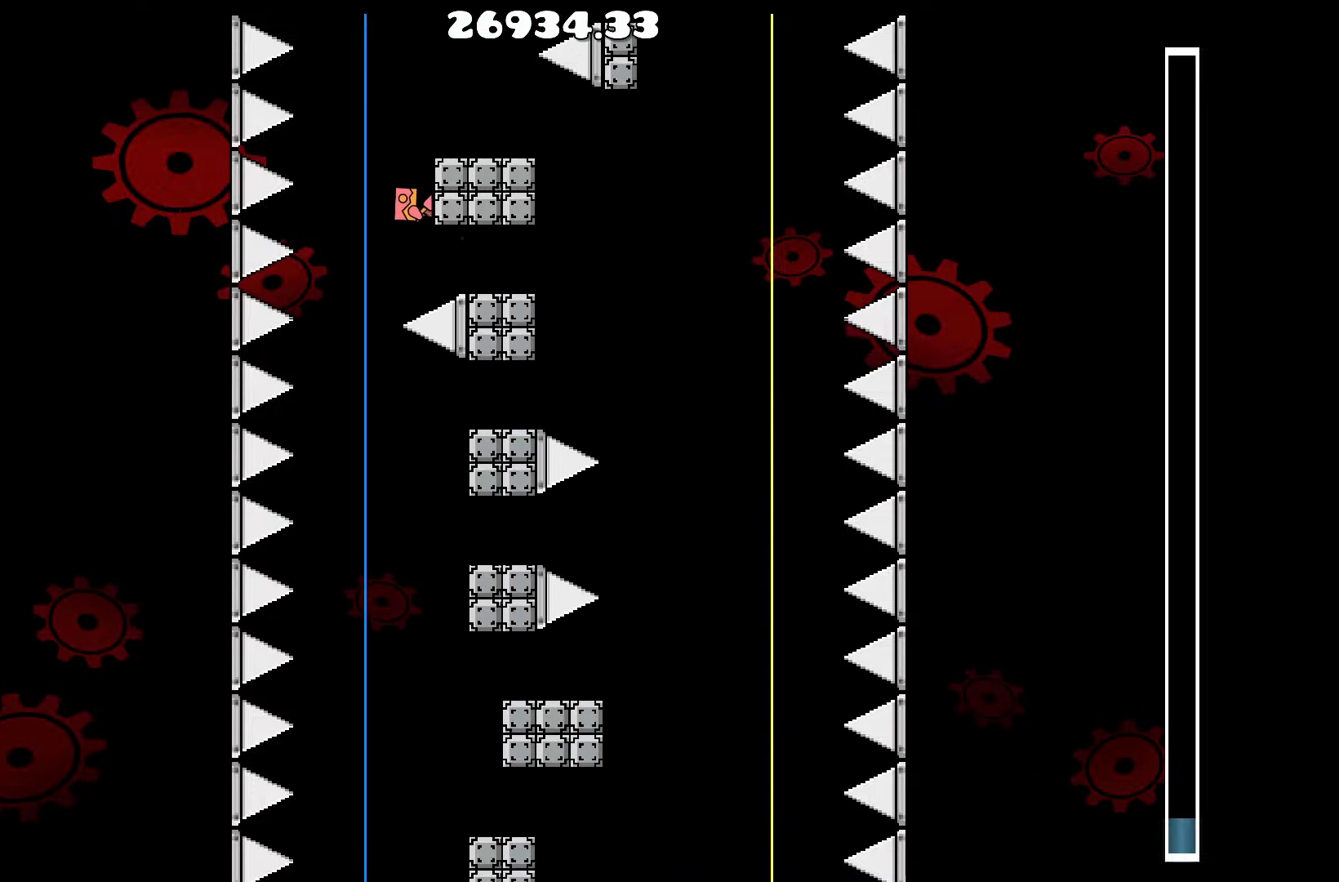
{"keys": [], "events": []}
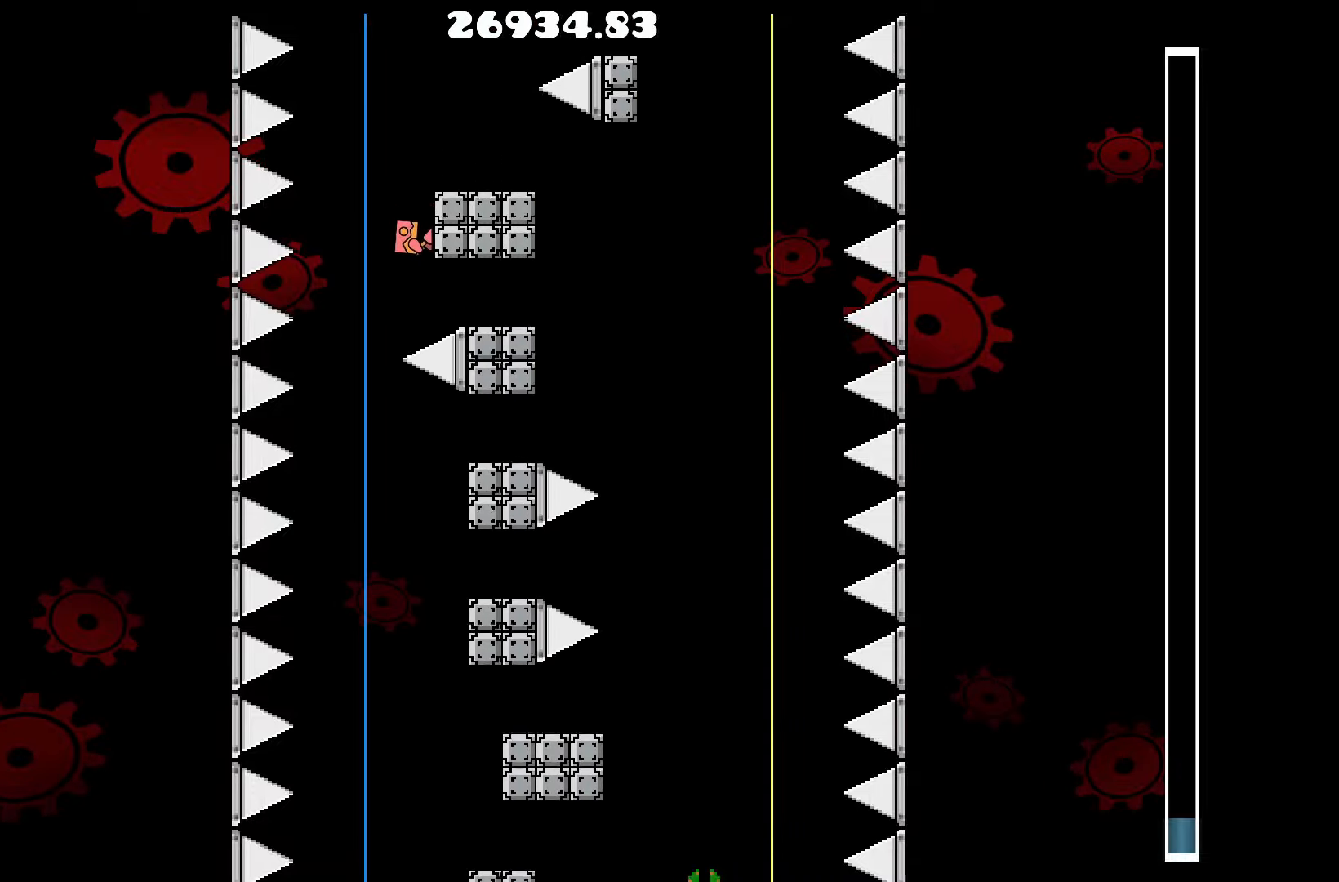
{"keys": [], "events": []}
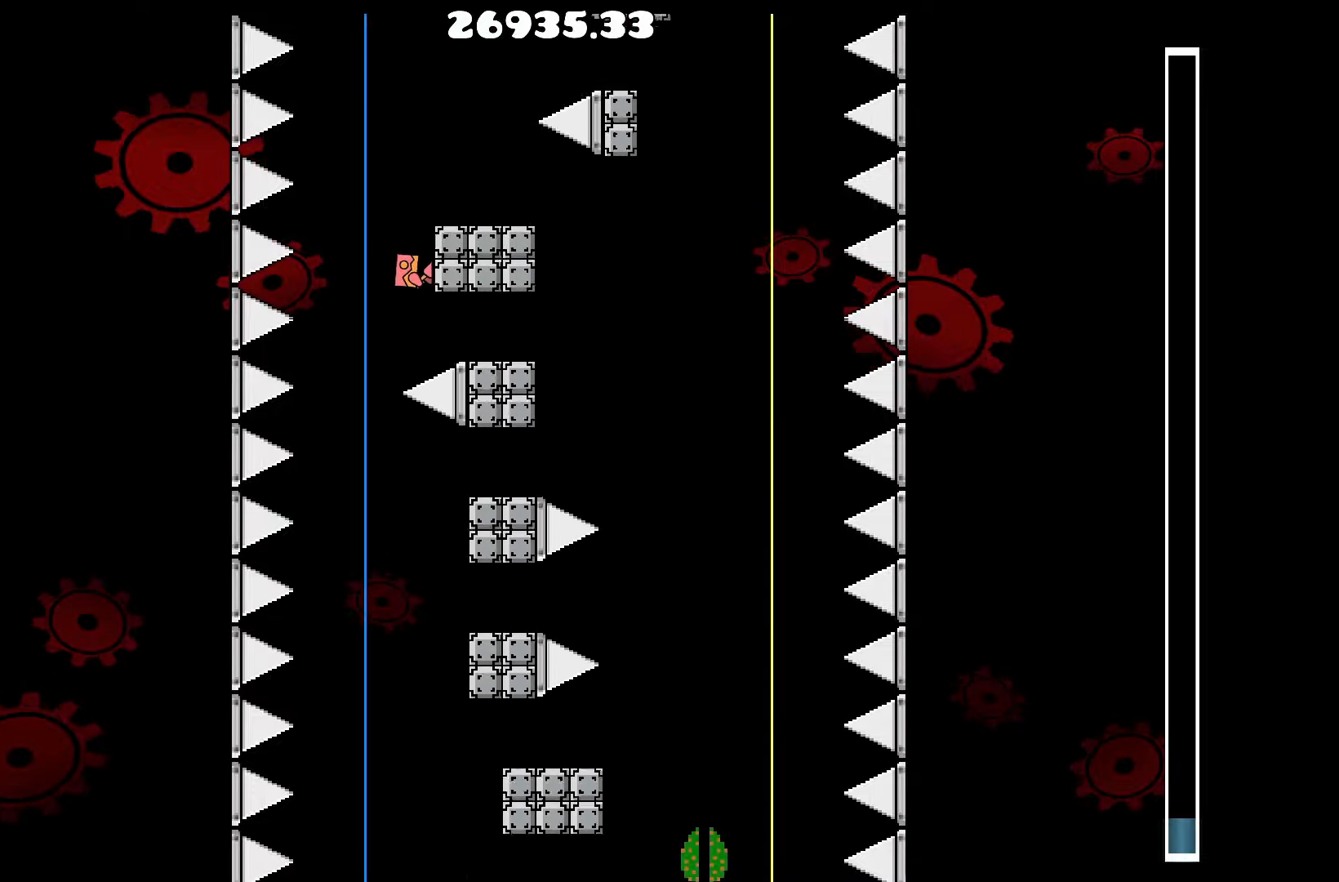
{"keys": [], "events": [[83, "d", "down"], [134, "d", "up"]]}
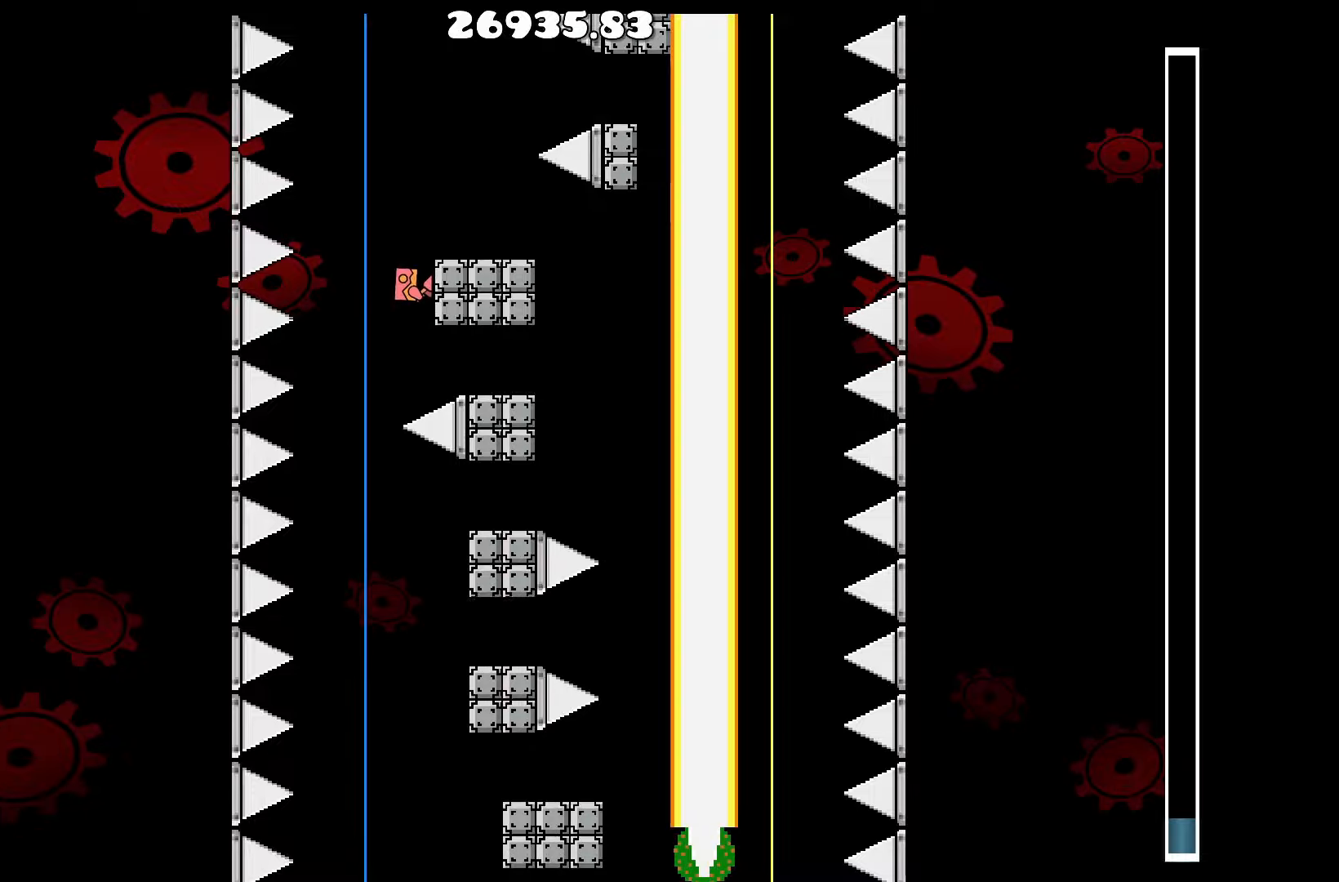
{"keys": [], "events": [[150, "d", "down"], [234, "d", "up"]]}
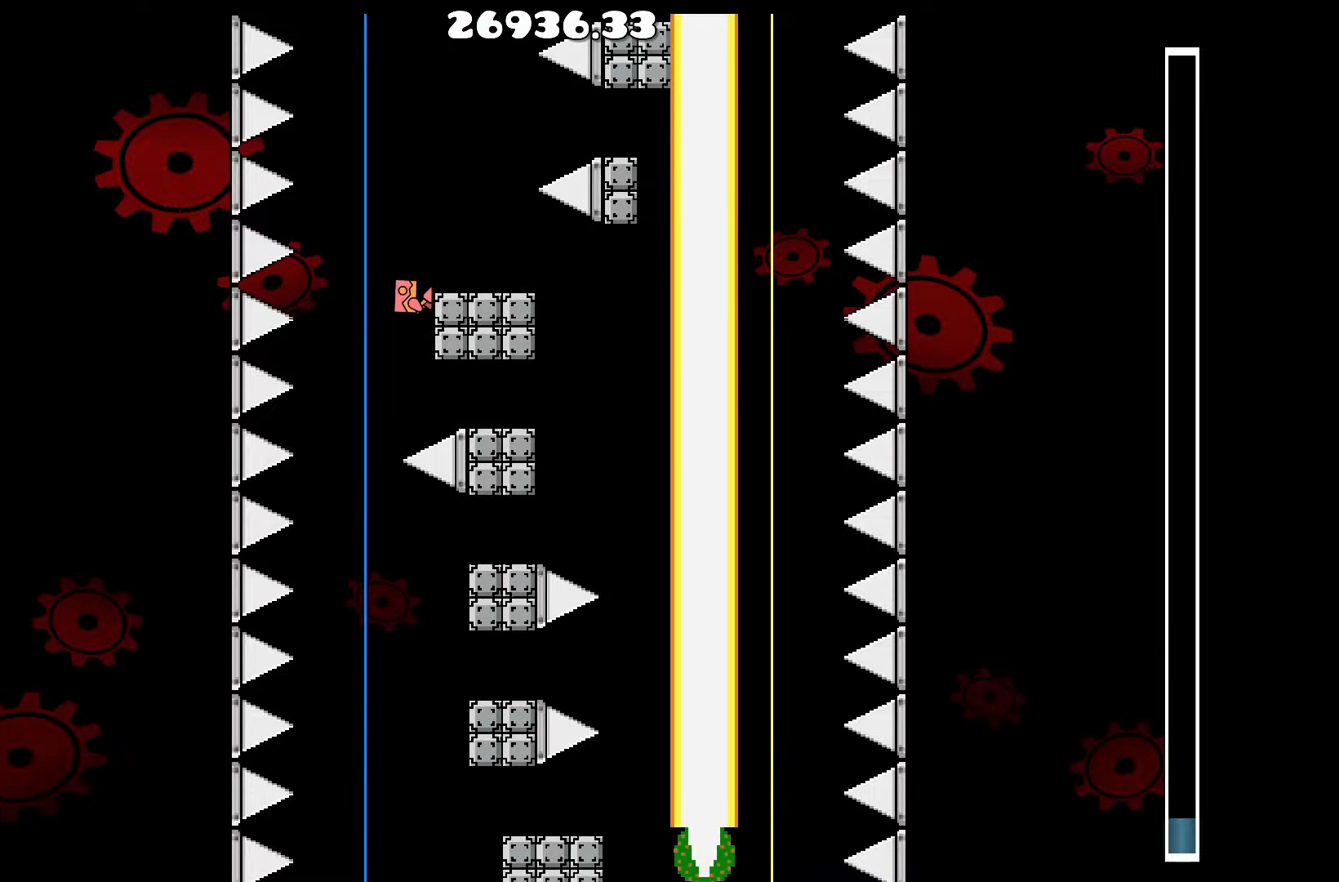
{"keys": [], "events": []}
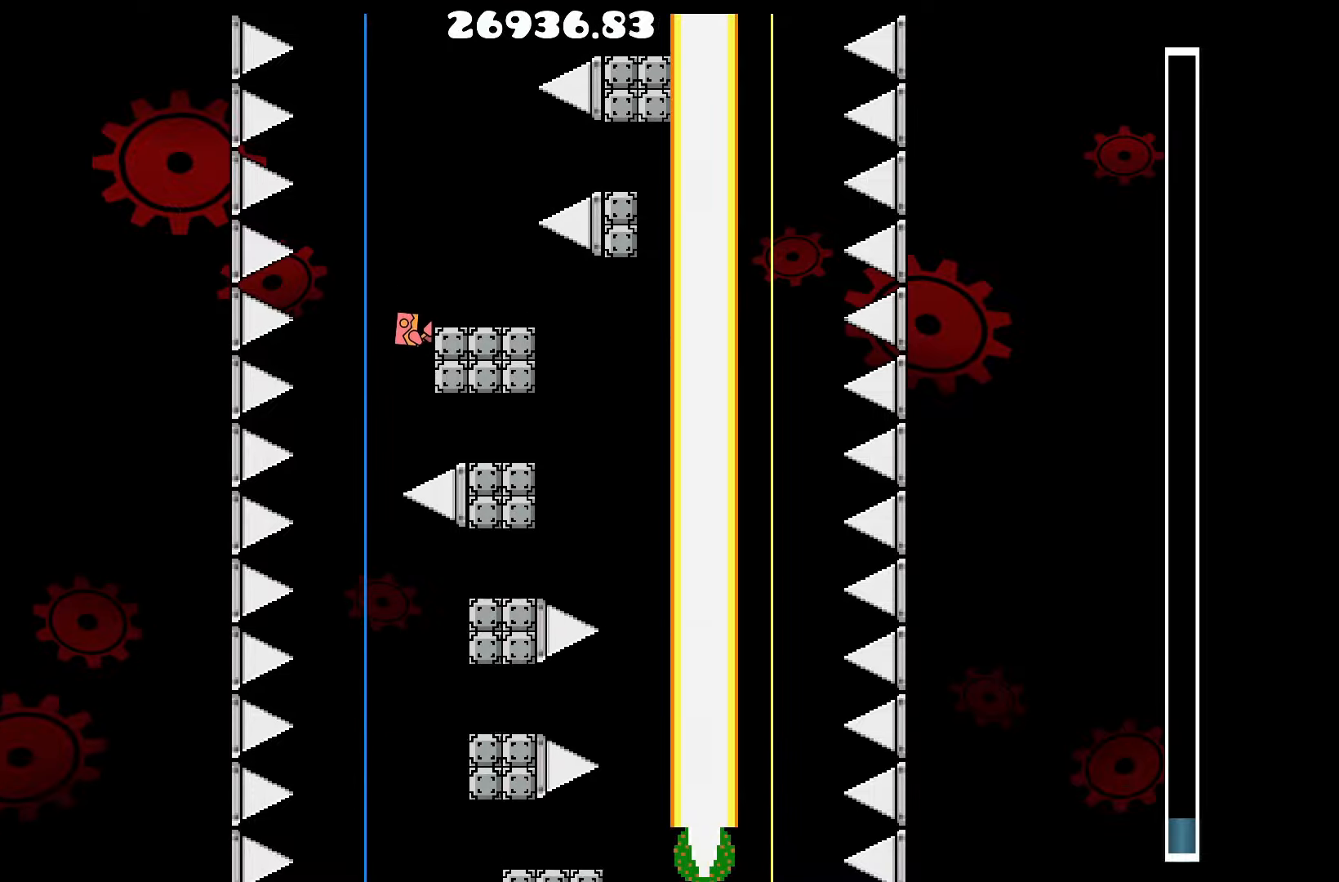
{"keys": [], "events": []}
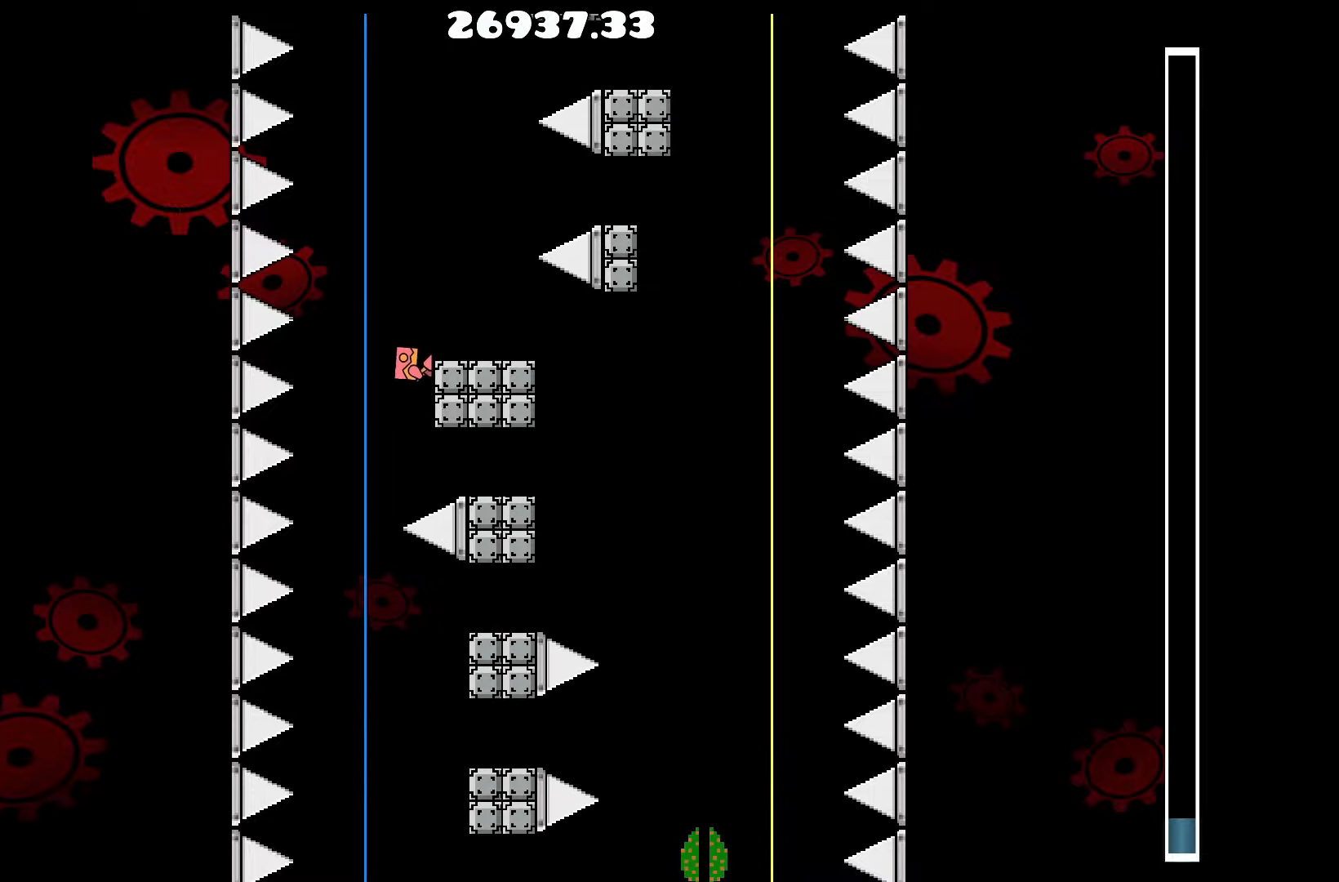
{"keys": [], "events": []}
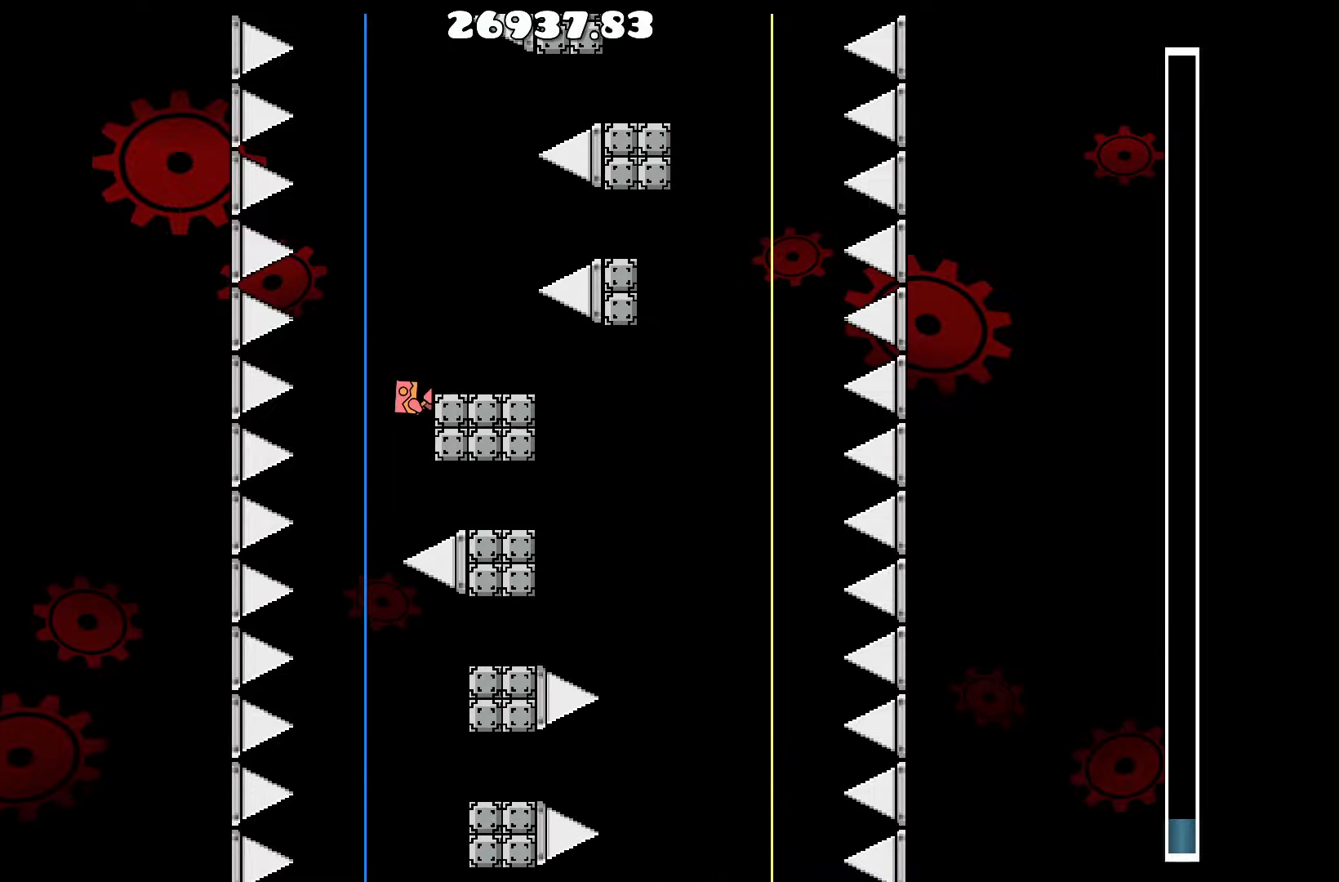
{"keys": [], "events": []}
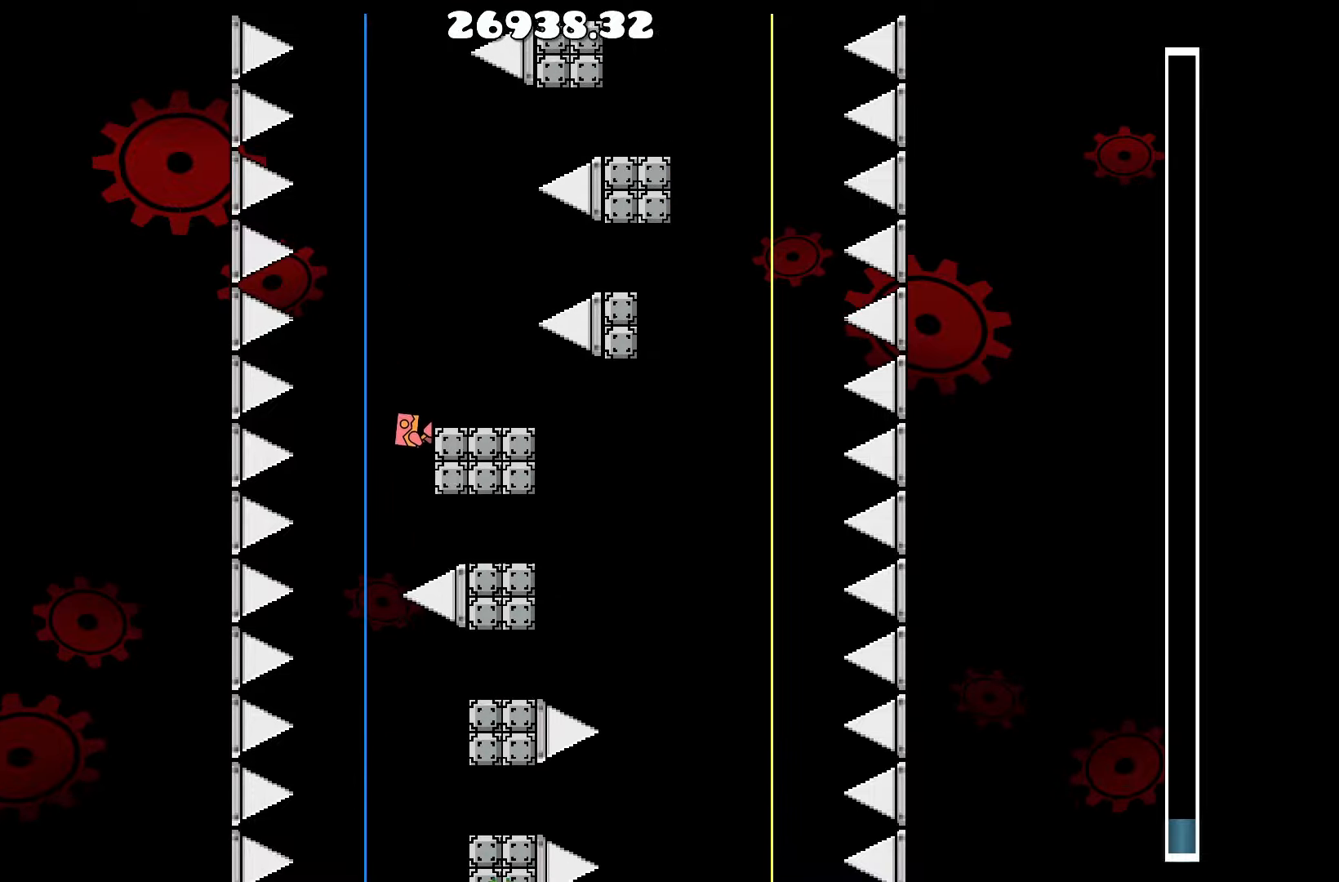
{"keys": [], "events": []}
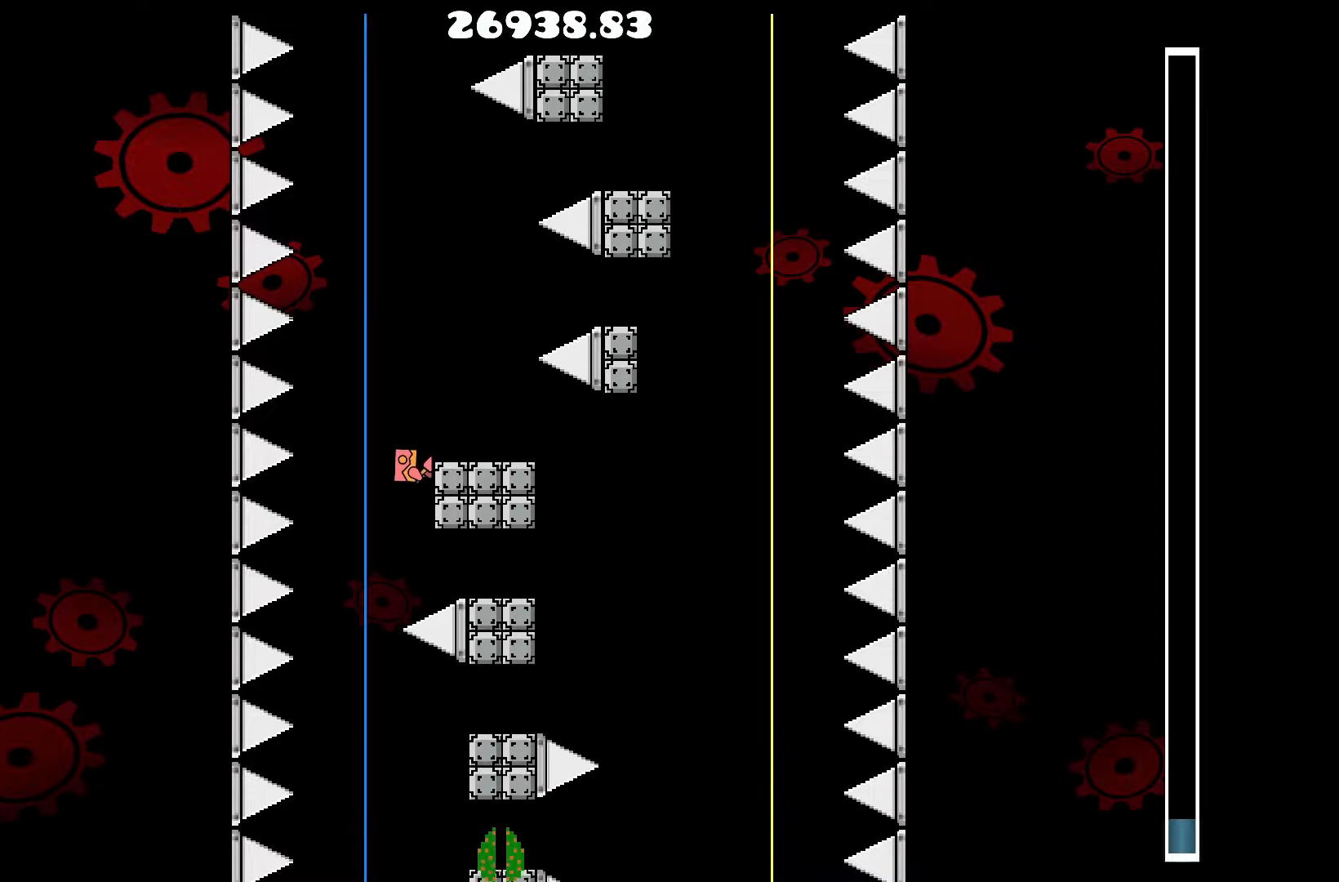
{"keys": [], "events": []}
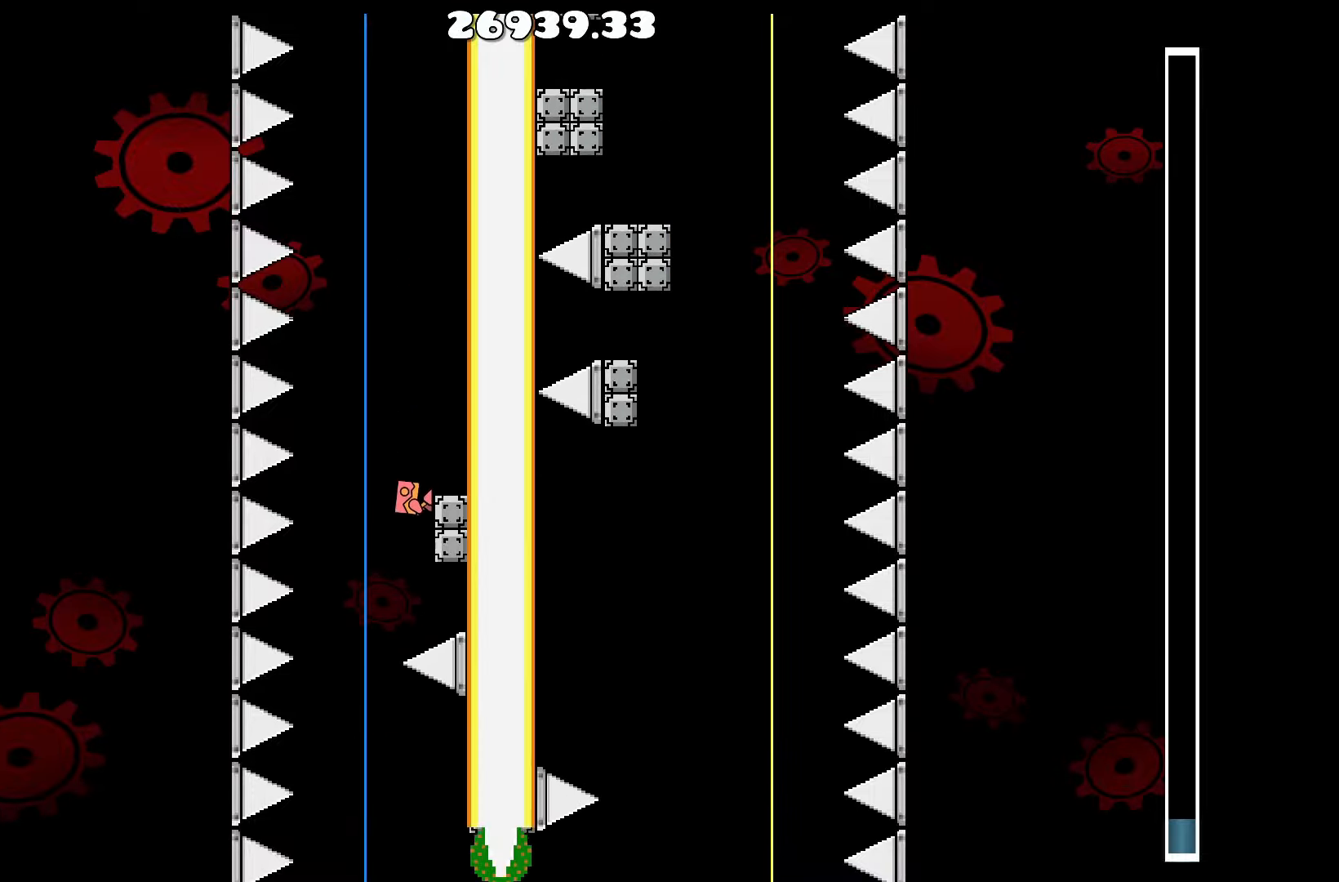
{"keys": [], "events": []}